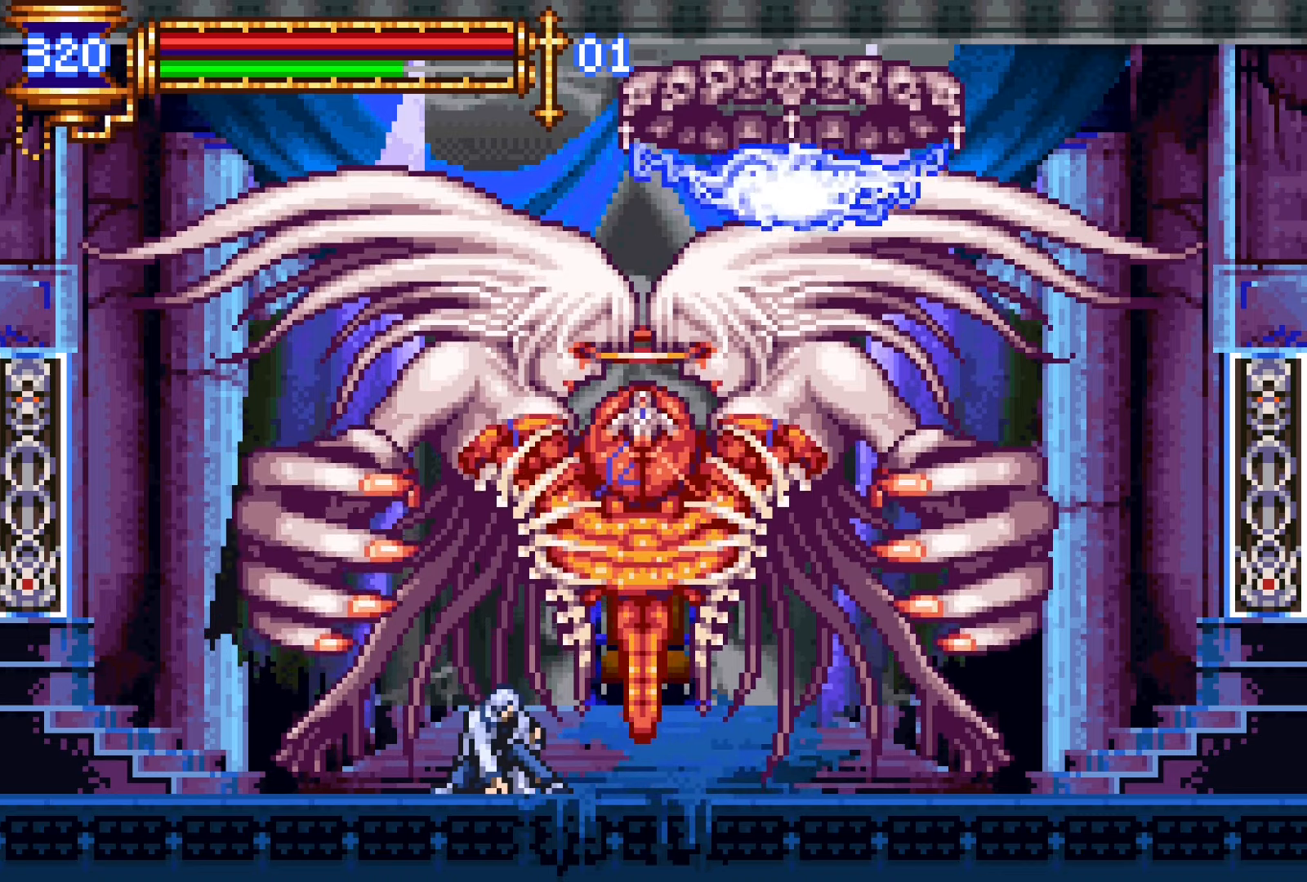
Gameplay with a controller (PlayStation layout); each line is a JSON object with the inputs held at the frame after it. "events" lists button and stick changes between this image and that frame as [ms after this image, input, new state], when the widget could be followed in between. Not read: L3 R3 left_stick right_stick.
{"buttons": ["DPAD_DOWN"], "events": []}
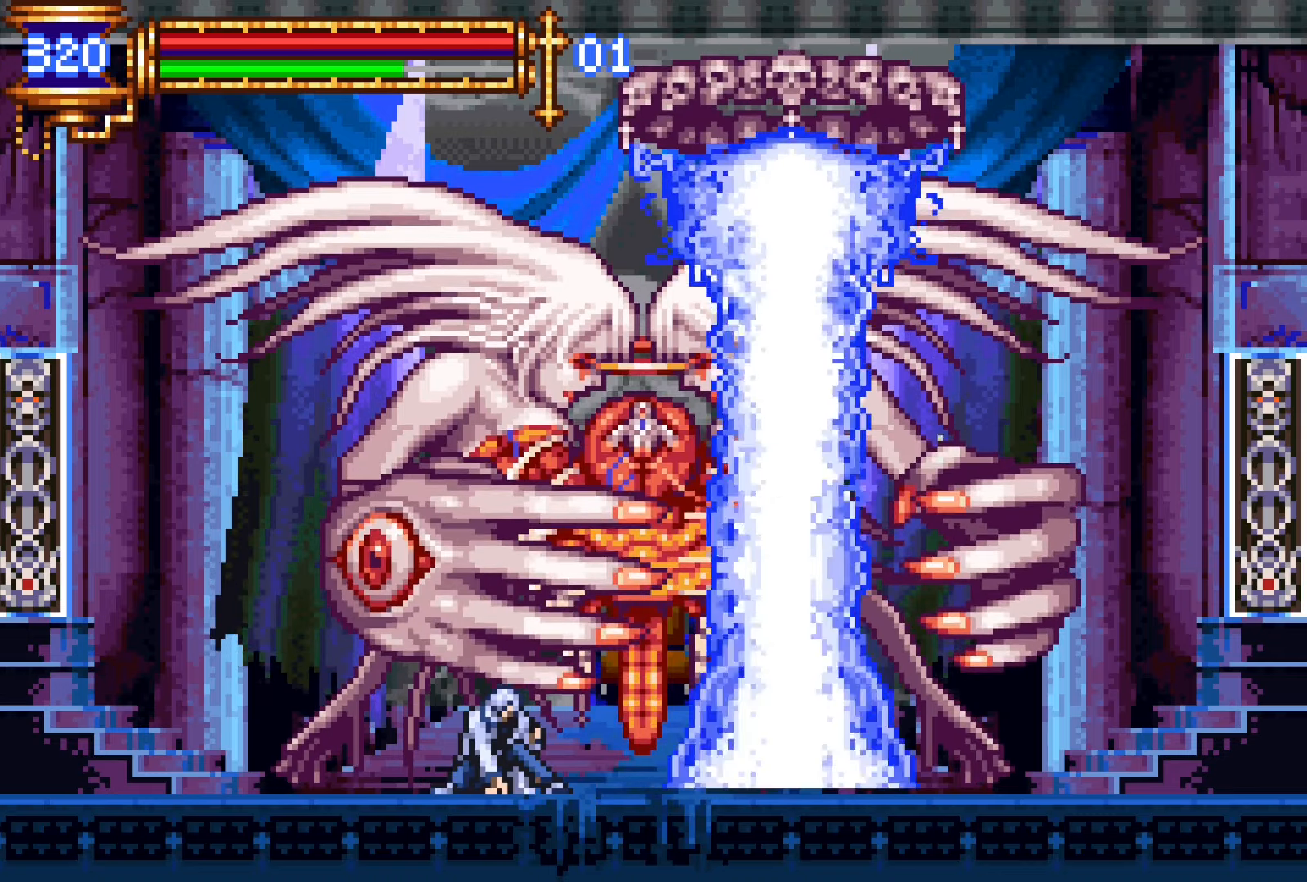
{"buttons": ["DPAD_DOWN"], "events": []}
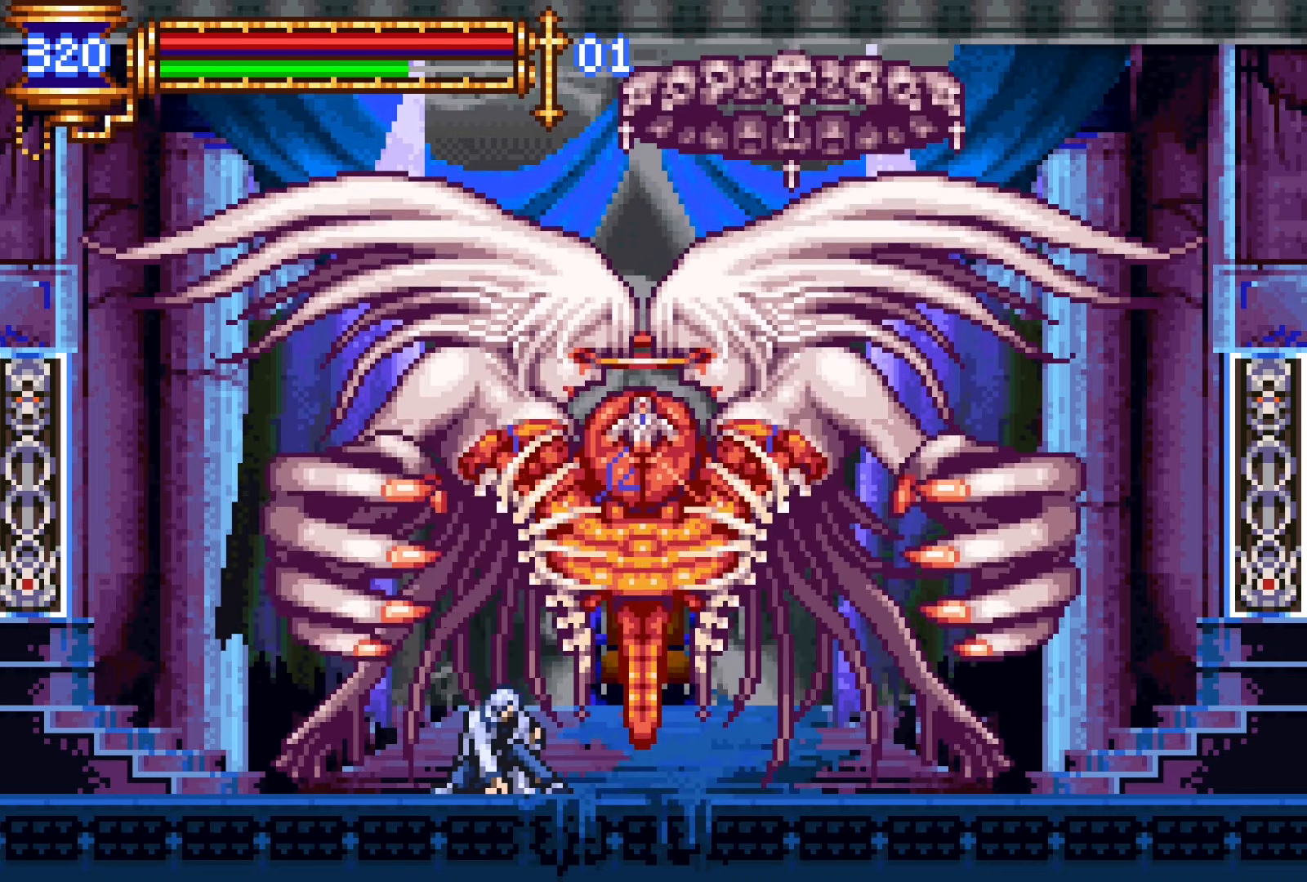
{"buttons": ["CROSS", "SQUARE"], "events": [[16, "DPAD_DOWN", "up"], [83, "CROSS", "down"], [133, "SQUARE", "down"]]}
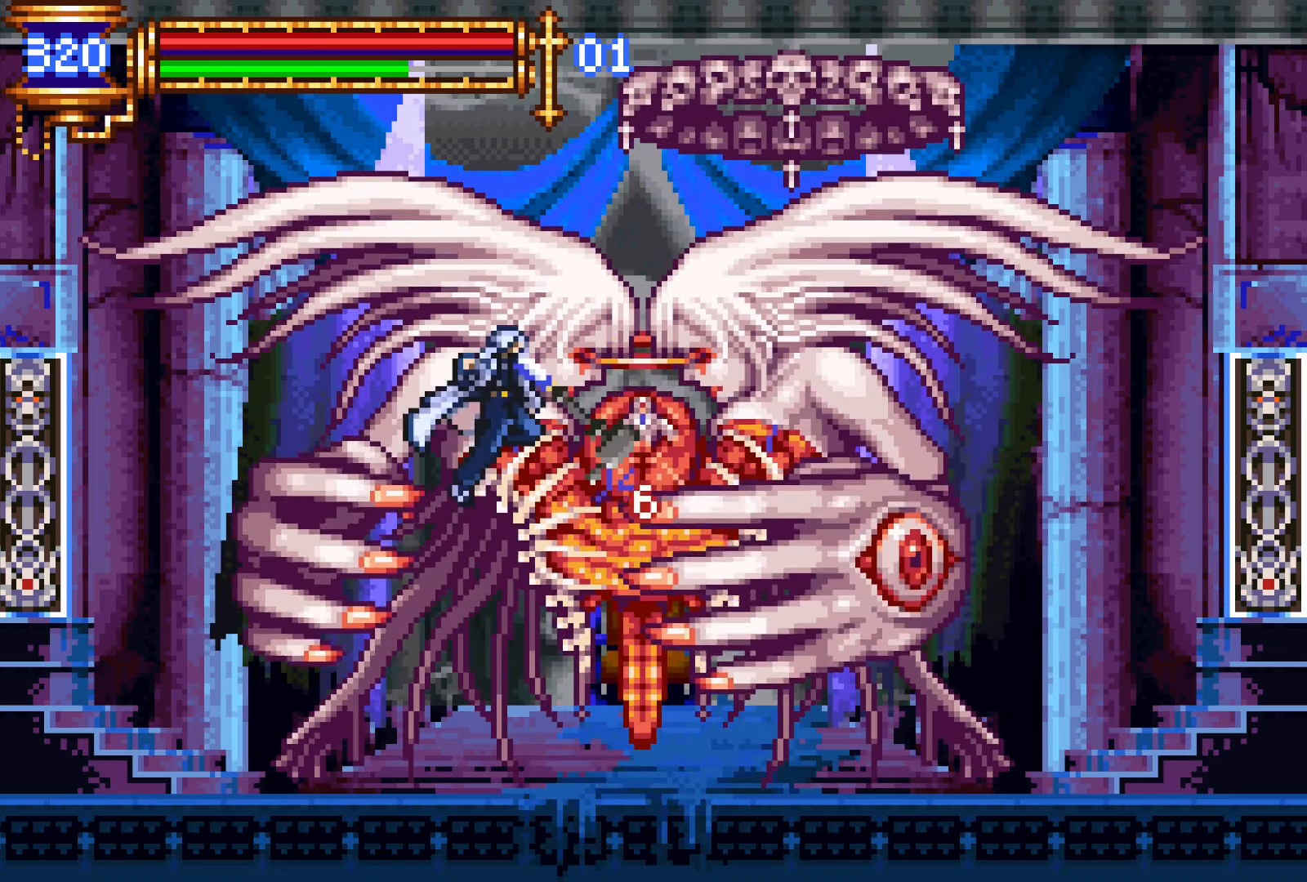
{"buttons": ["DPAD_RIGHT"], "events": [[100, "SQUARE", "up"], [183, "CROSS", "up"], [466, "DPAD_RIGHT", "down"]]}
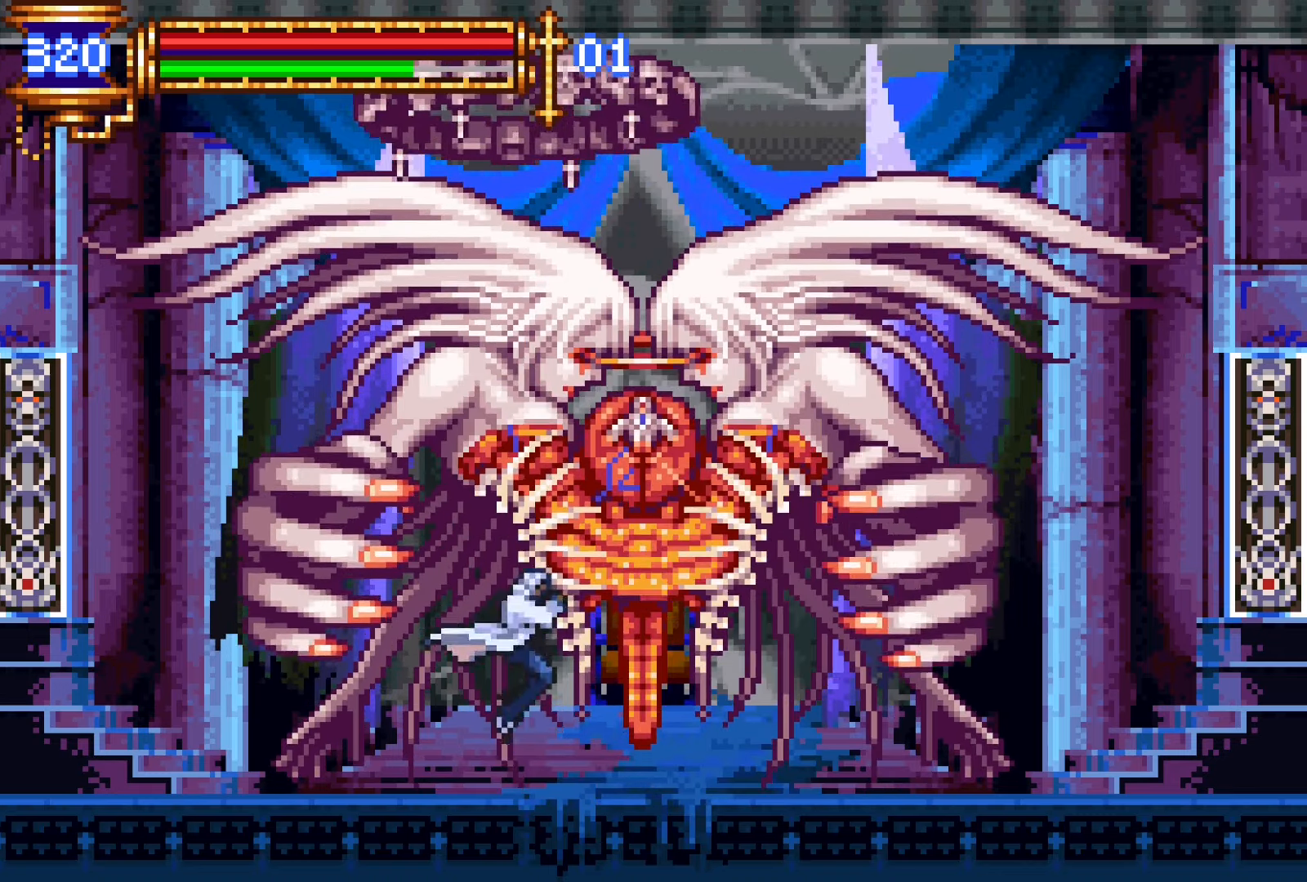
{"buttons": ["L1"], "events": [[100, "CROSS", "down"], [116, "SQUARE", "down"], [133, "CROSS", "up"], [183, "SQUARE", "up"], [250, "DPAD_RIGHT", "up"], [466, "L1", "down"]]}
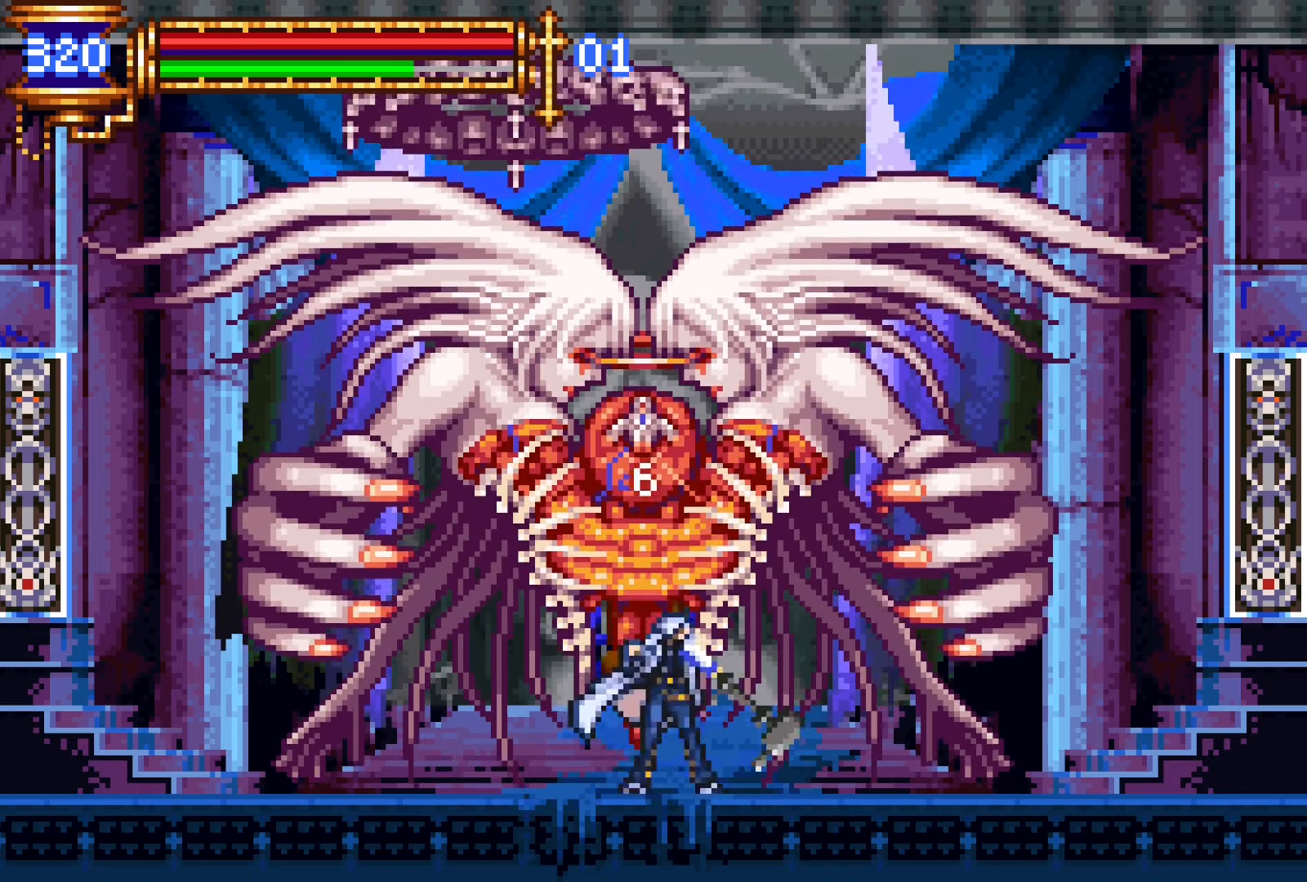
{"buttons": ["DPAD_RIGHT"], "events": [[16, "CROSS", "down"], [66, "SQUARE", "down"], [83, "DPAD_RIGHT", "down"], [116, "L1", "up"], [250, "DPAD_RIGHT", "up"], [400, "SQUARE", "up"], [483, "DPAD_RIGHT", "down"], [500, "CROSS", "up"]]}
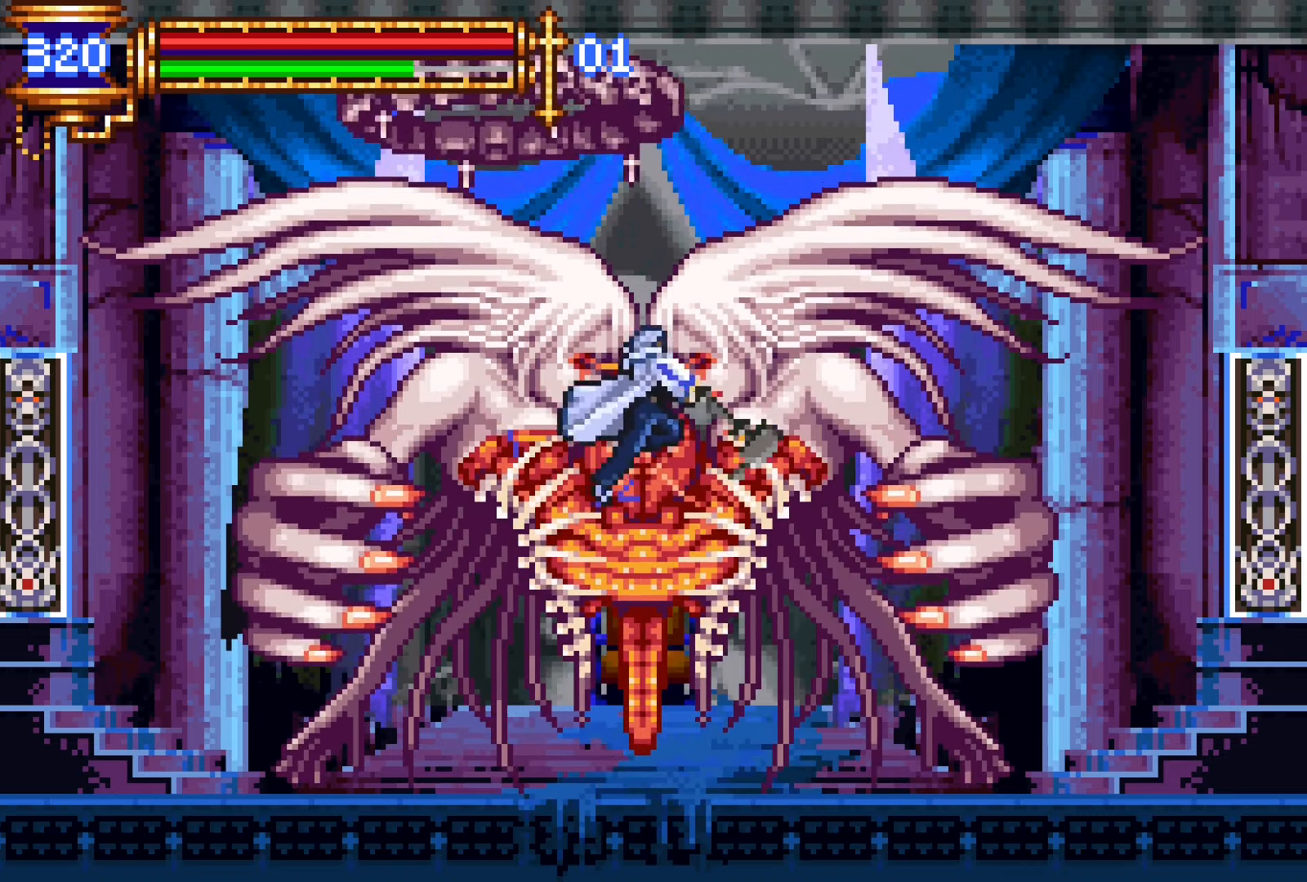
{"buttons": ["CROSS"], "events": [[200, "DPAD_RIGHT", "up"], [333, "DPAD_LEFT", "down"], [466, "DPAD_LEFT", "up"], [500, "CROSS", "down"]]}
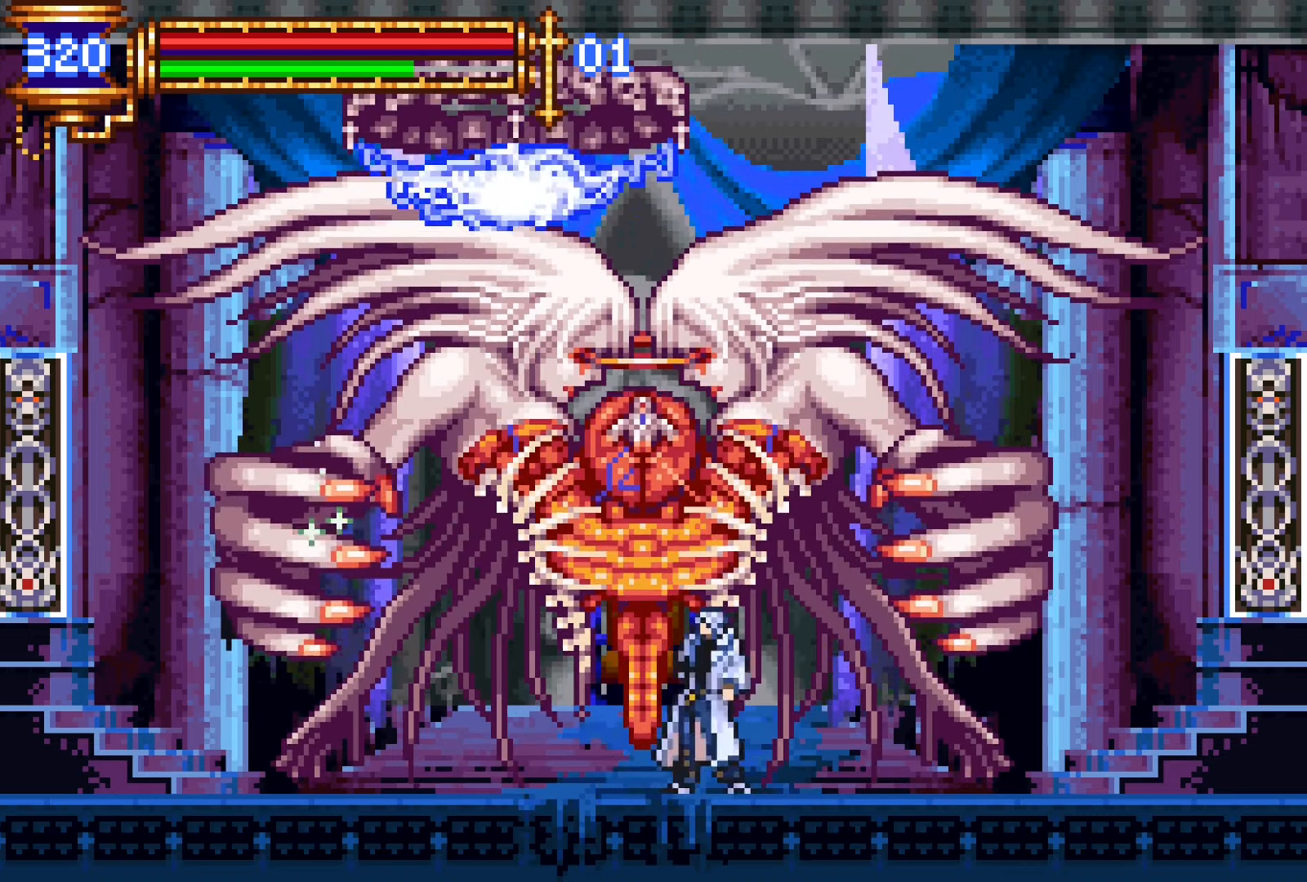
{"buttons": ["CROSS", "SQUARE"], "events": [[33, "SQUARE", "down"], [150, "DPAD_RIGHT", "down"], [316, "DPAD_RIGHT", "up"]]}
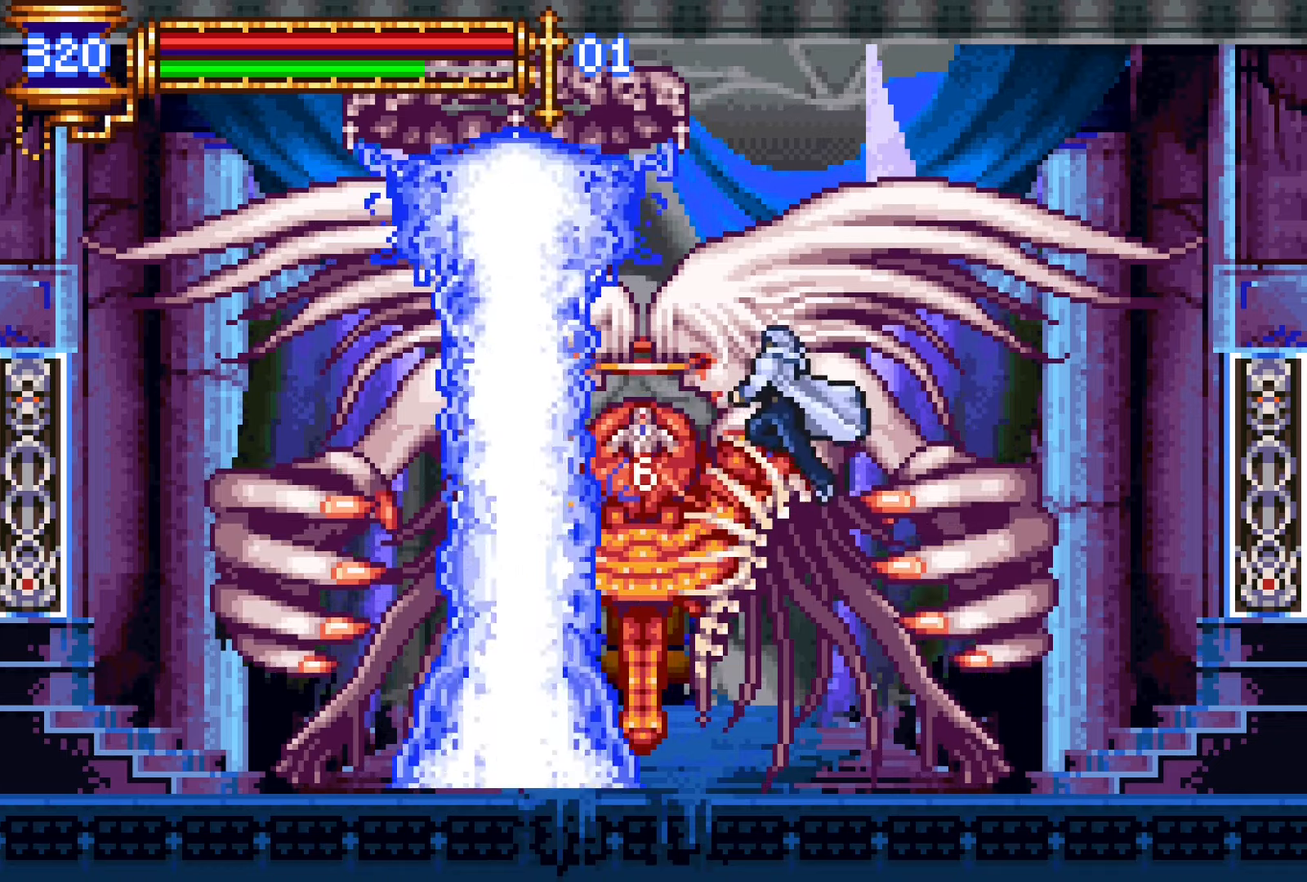
{"buttons": [], "events": [[66, "SQUARE", "up"], [166, "CROSS", "up"]]}
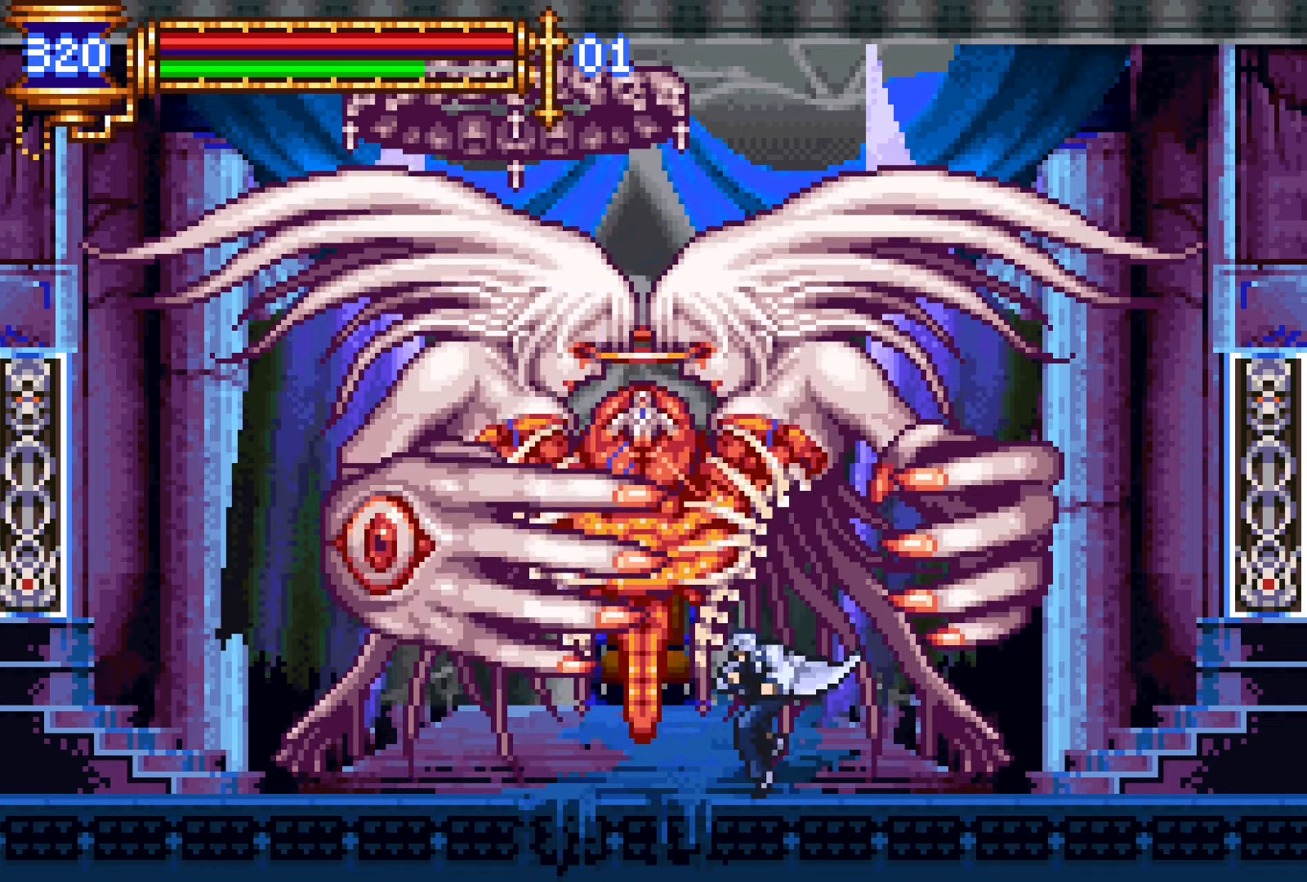
{"buttons": ["CROSS", "SQUARE"], "events": [[100, "CROSS", "down"], [133, "SQUARE", "down"]]}
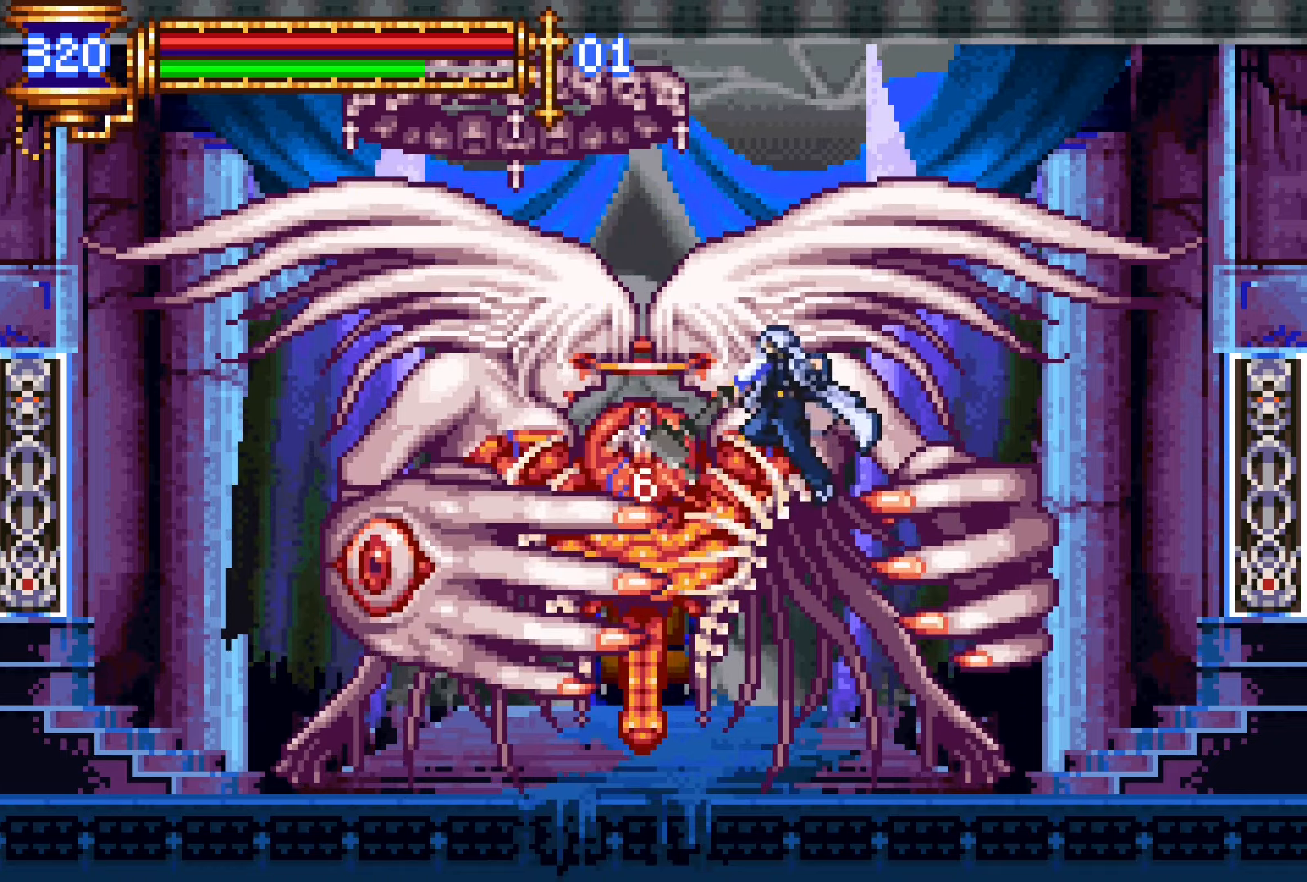
{"buttons": ["DPAD_RIGHT"], "events": [[66, "SQUARE", "up"], [166, "CROSS", "up"], [300, "DPAD_LEFT", "down"], [433, "DPAD_LEFT", "up"], [500, "DPAD_RIGHT", "down"]]}
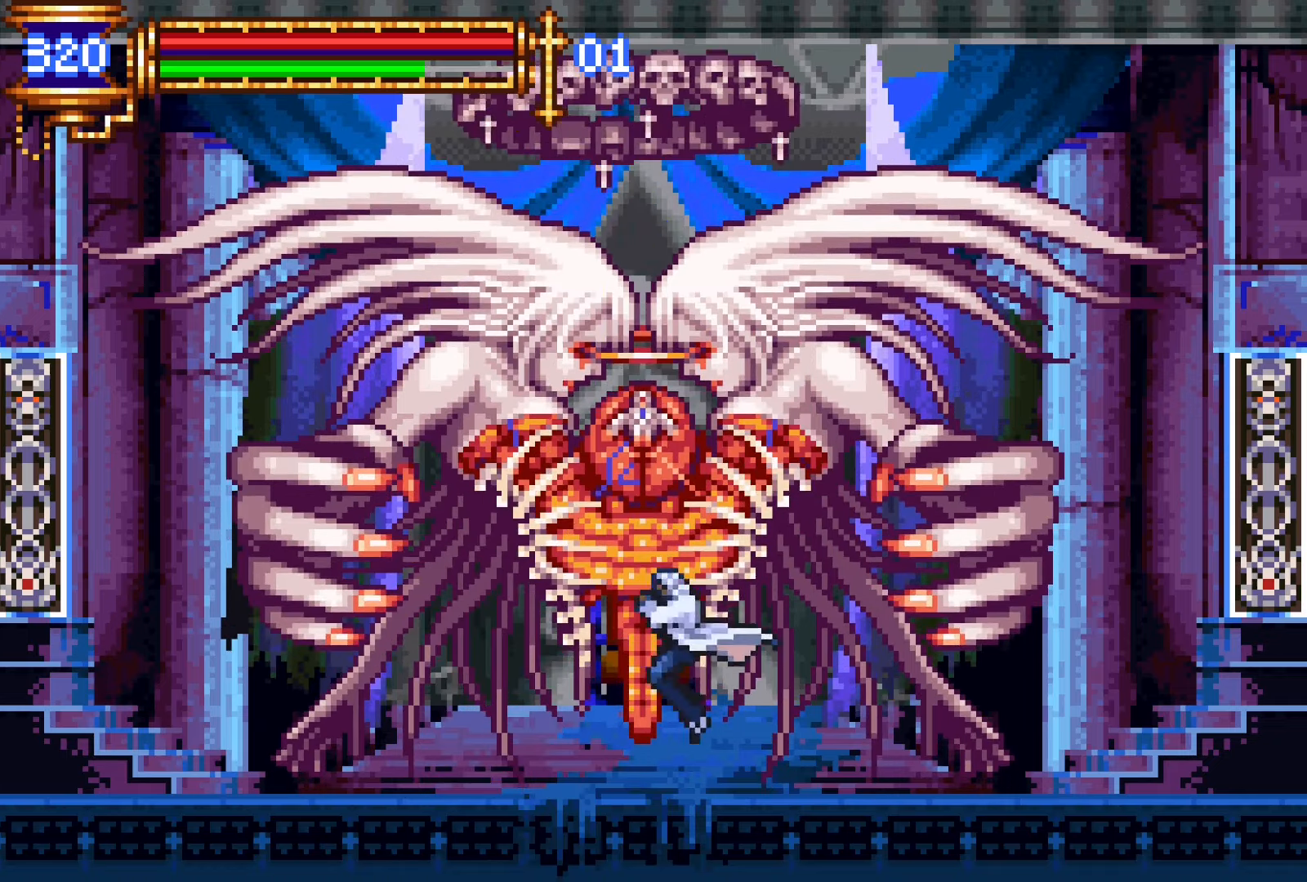
{"buttons": ["CROSS", "SQUARE", "DPAD_LEFT"], "events": [[83, "DPAD_RIGHT", "up"], [100, "L1", "down"], [133, "CROSS", "down"], [200, "L1", "up"], [200, "SQUARE", "down"], [400, "DPAD_LEFT", "down"]]}
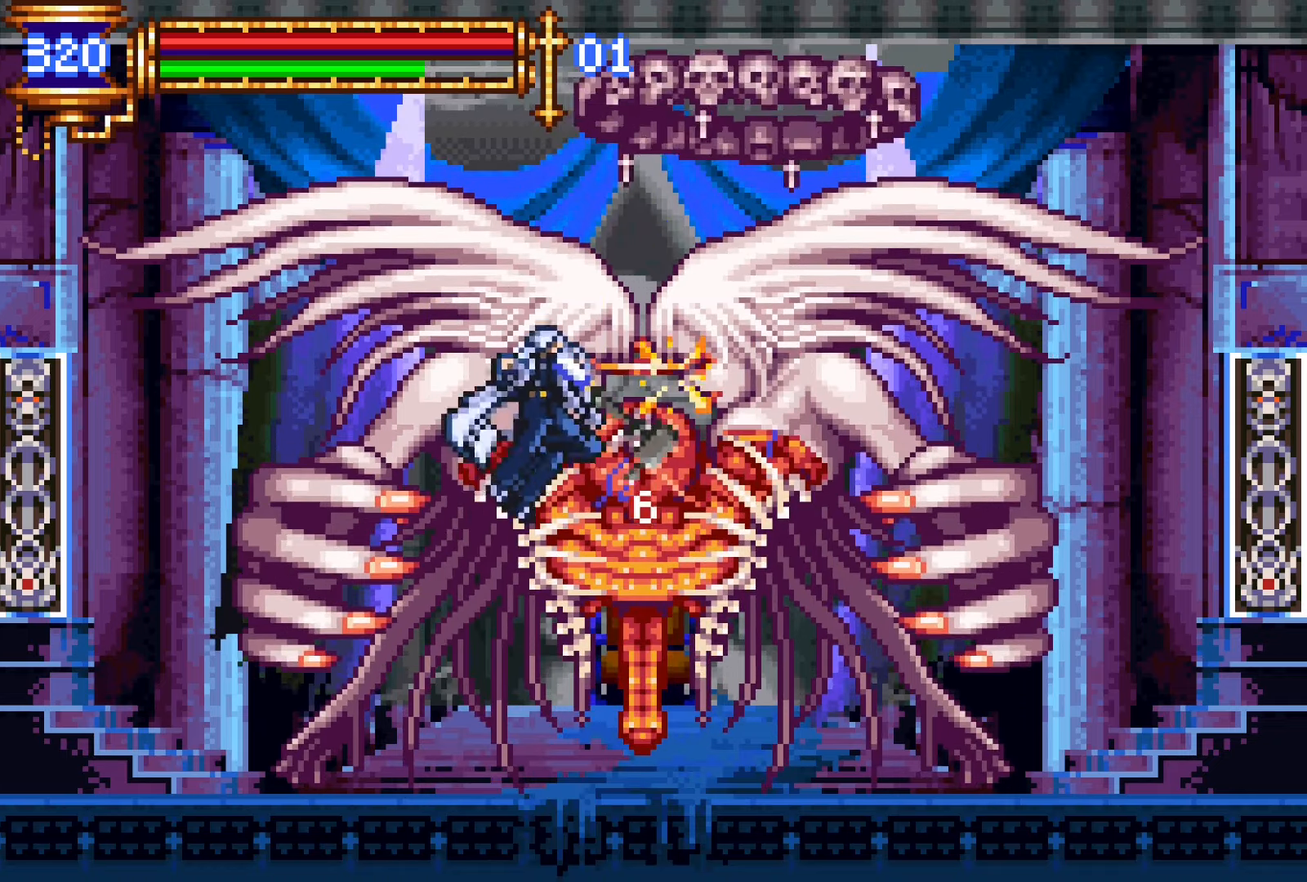
{"buttons": [], "events": [[16, "DPAD_LEFT", "up"], [233, "SQUARE", "up"], [300, "CROSS", "up"]]}
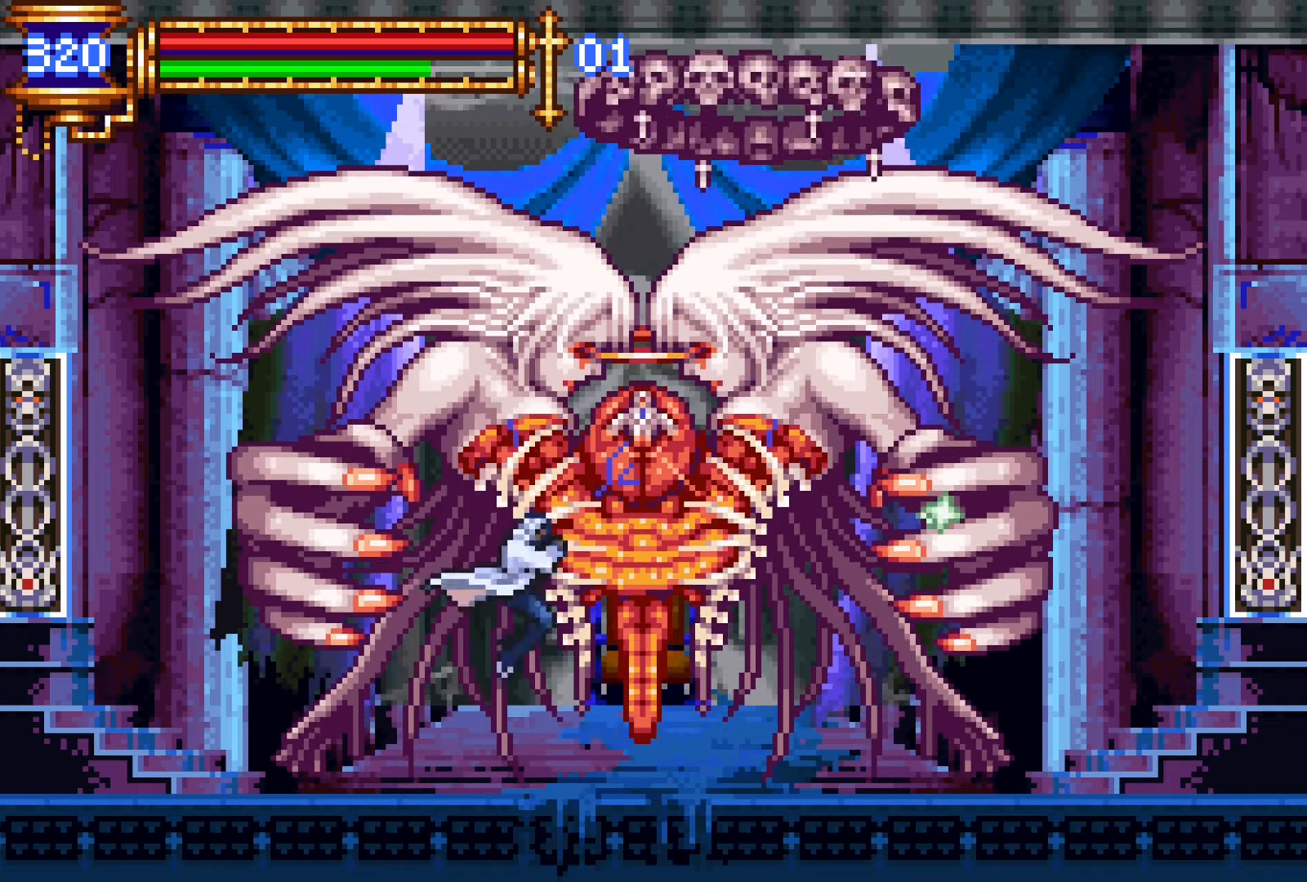
{"buttons": ["CROSS", "SQUARE"], "events": [[133, "CROSS", "down"], [166, "SQUARE", "down"]]}
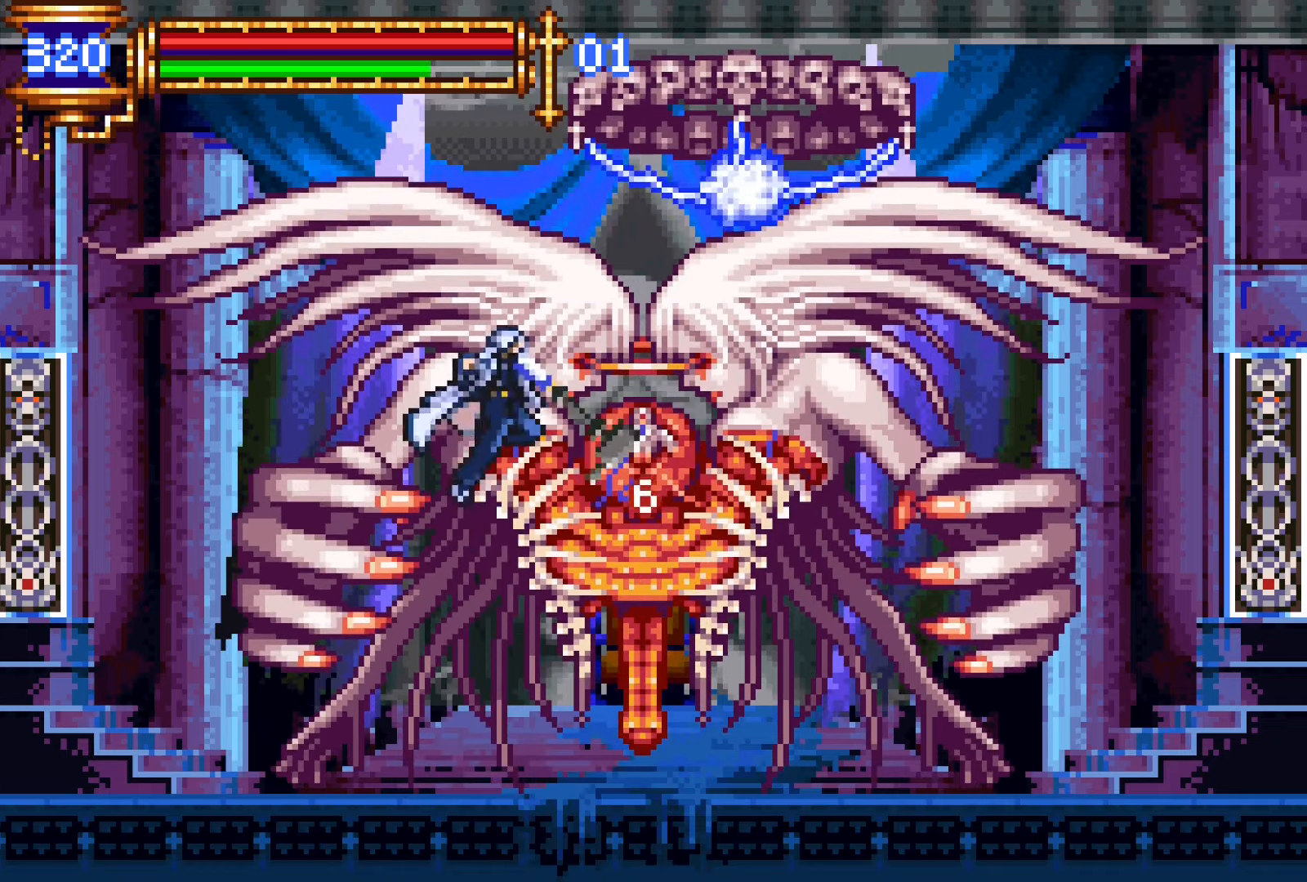
{"buttons": [], "events": [[83, "SQUARE", "up"], [166, "CROSS", "up"]]}
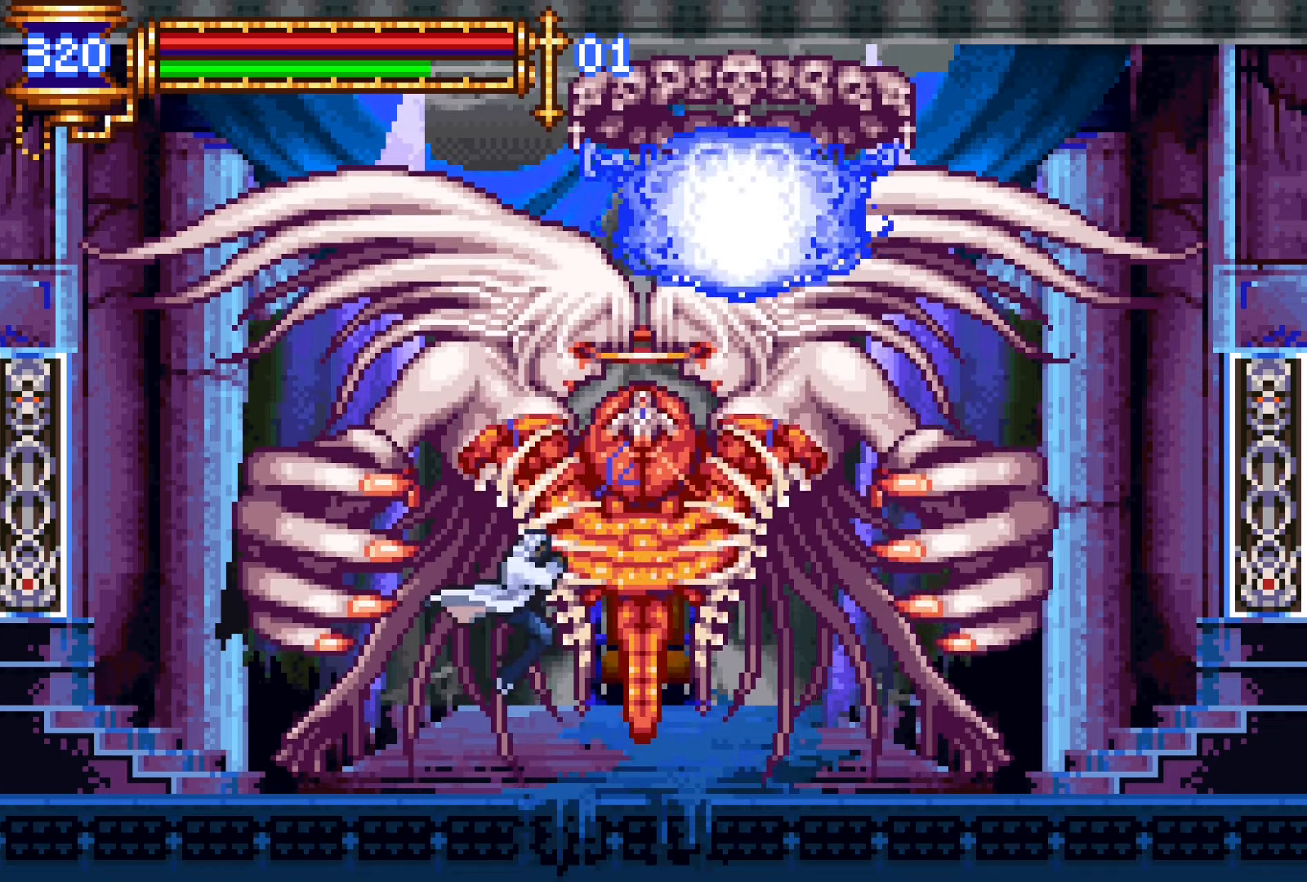
{"buttons": ["DPAD_DOWN"], "events": [[166, "DPAD_DOWN", "down"]]}
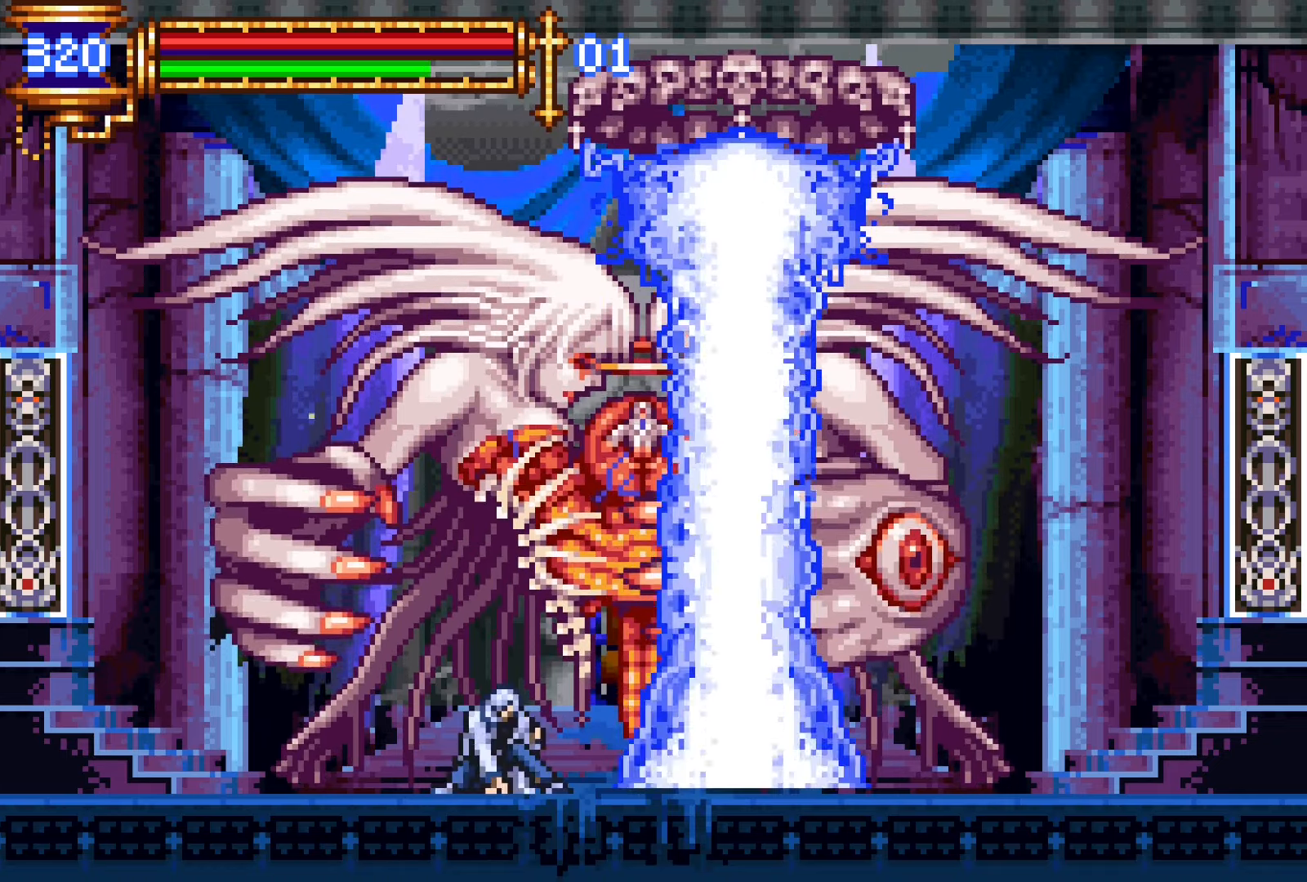
{"buttons": ["DPAD_DOWN"], "events": [[100, "CROSS", "down"], [166, "CROSS", "up"], [233, "CROSS", "down"], [400, "CROSS", "up"]]}
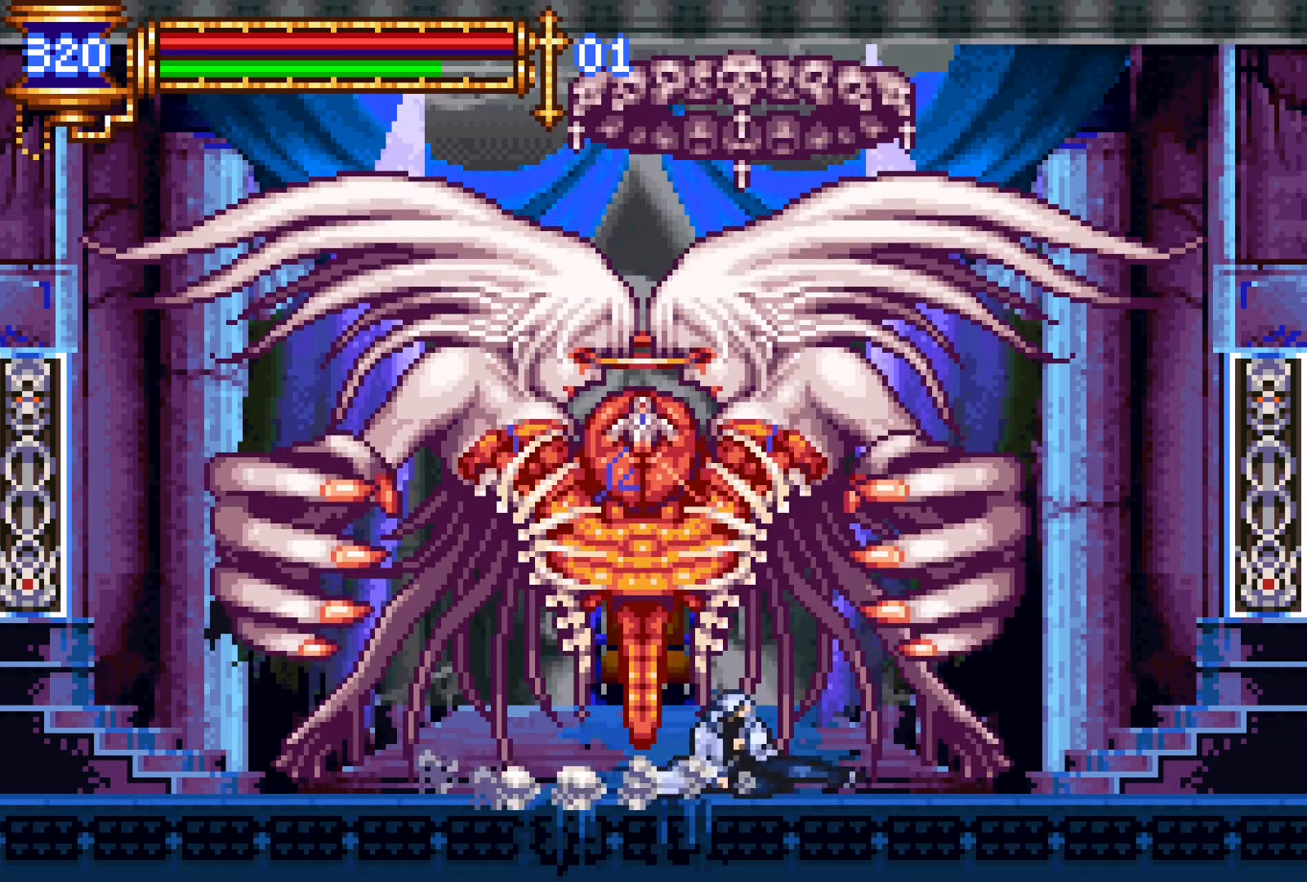
{"buttons": ["DPAD_DOWN"], "events": []}
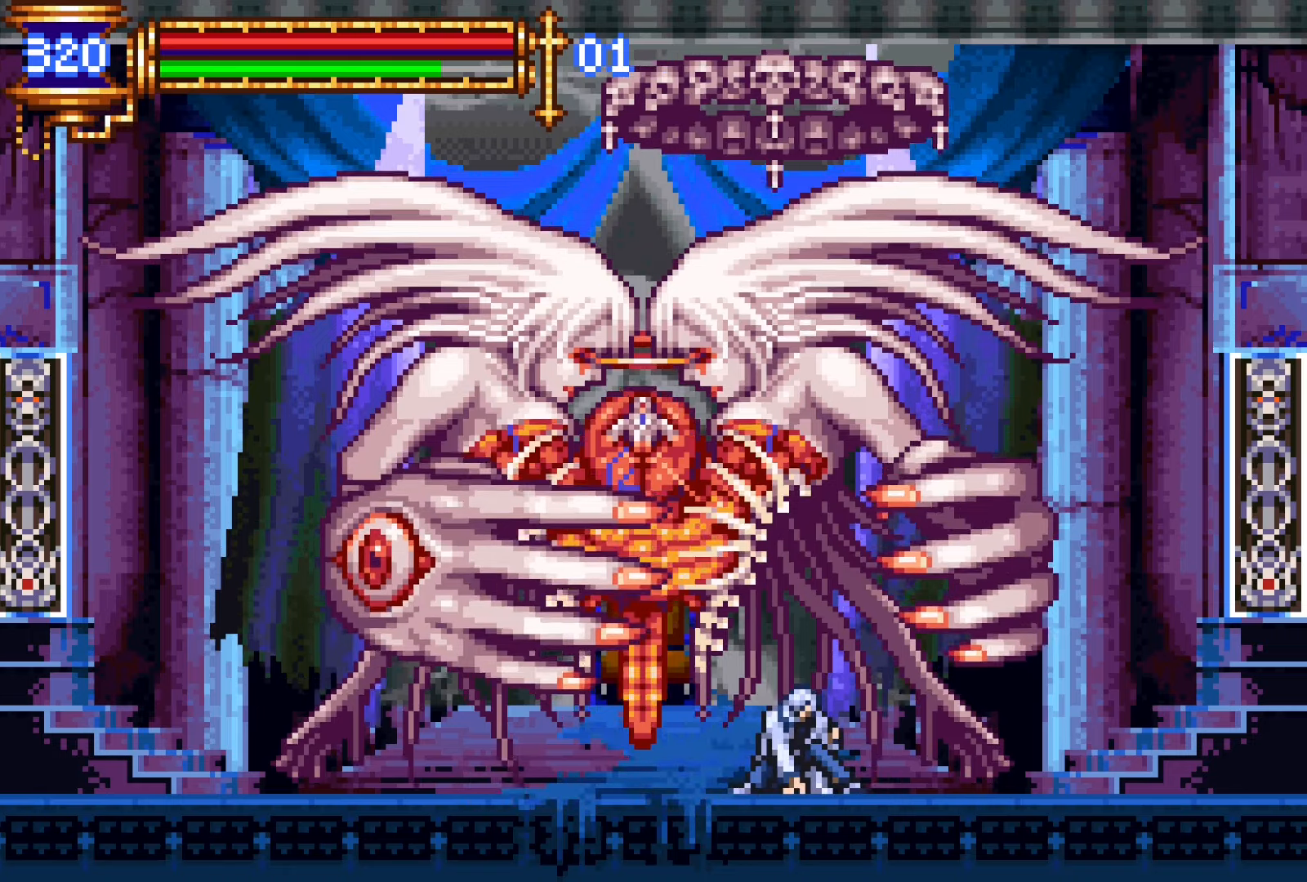
{"buttons": [], "events": [[466, "DPAD_DOWN", "up"]]}
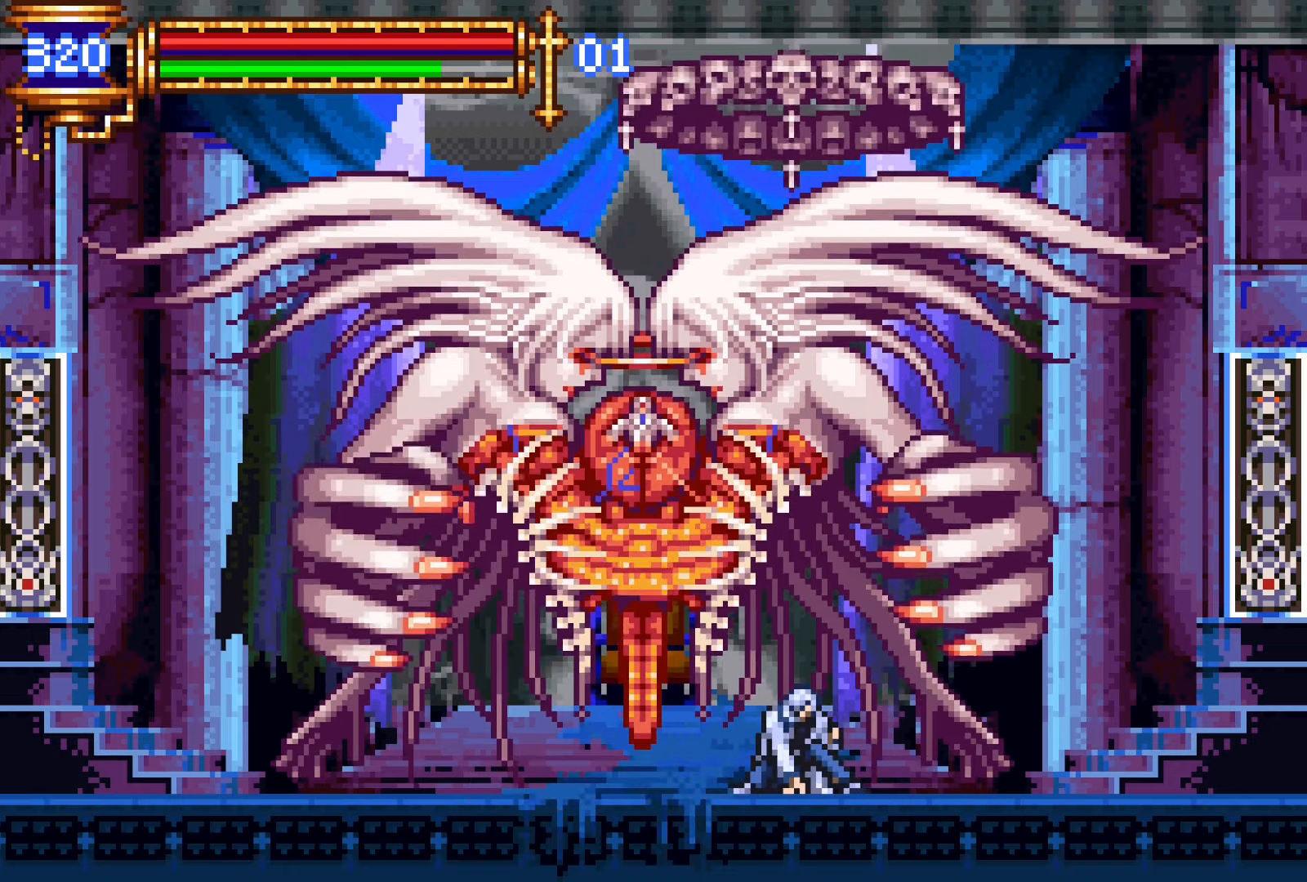
{"buttons": ["DPAD_LEFT"], "events": [[16, "DPAD_LEFT", "down"], [66, "CROSS", "down"], [100, "SQUARE", "down"], [200, "DPAD_LEFT", "up"], [400, "SQUARE", "up"], [483, "CROSS", "up"], [483, "DPAD_LEFT", "down"]]}
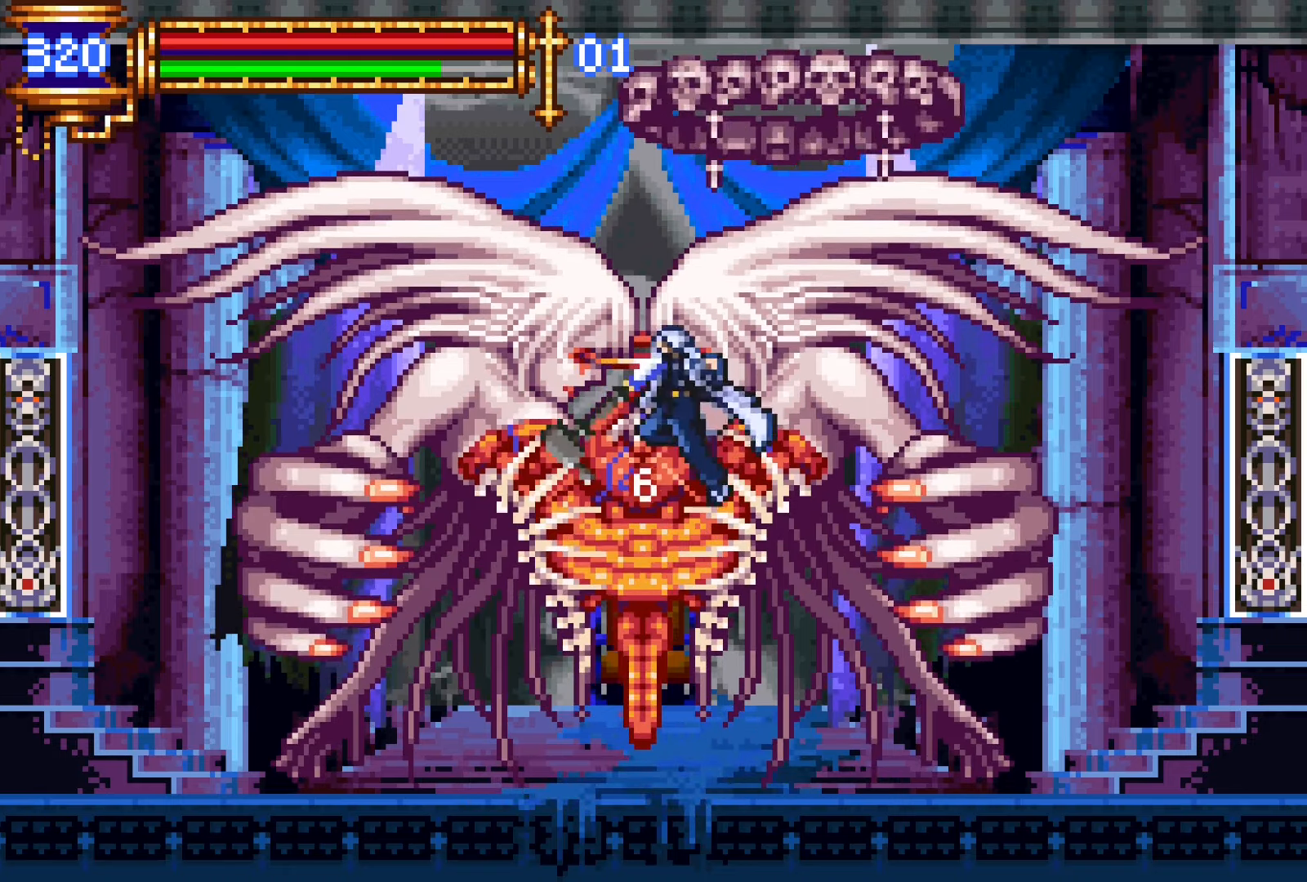
{"buttons": ["DPAD_RIGHT"], "events": [[250, "DPAD_LEFT", "up"], [400, "DPAD_RIGHT", "down"]]}
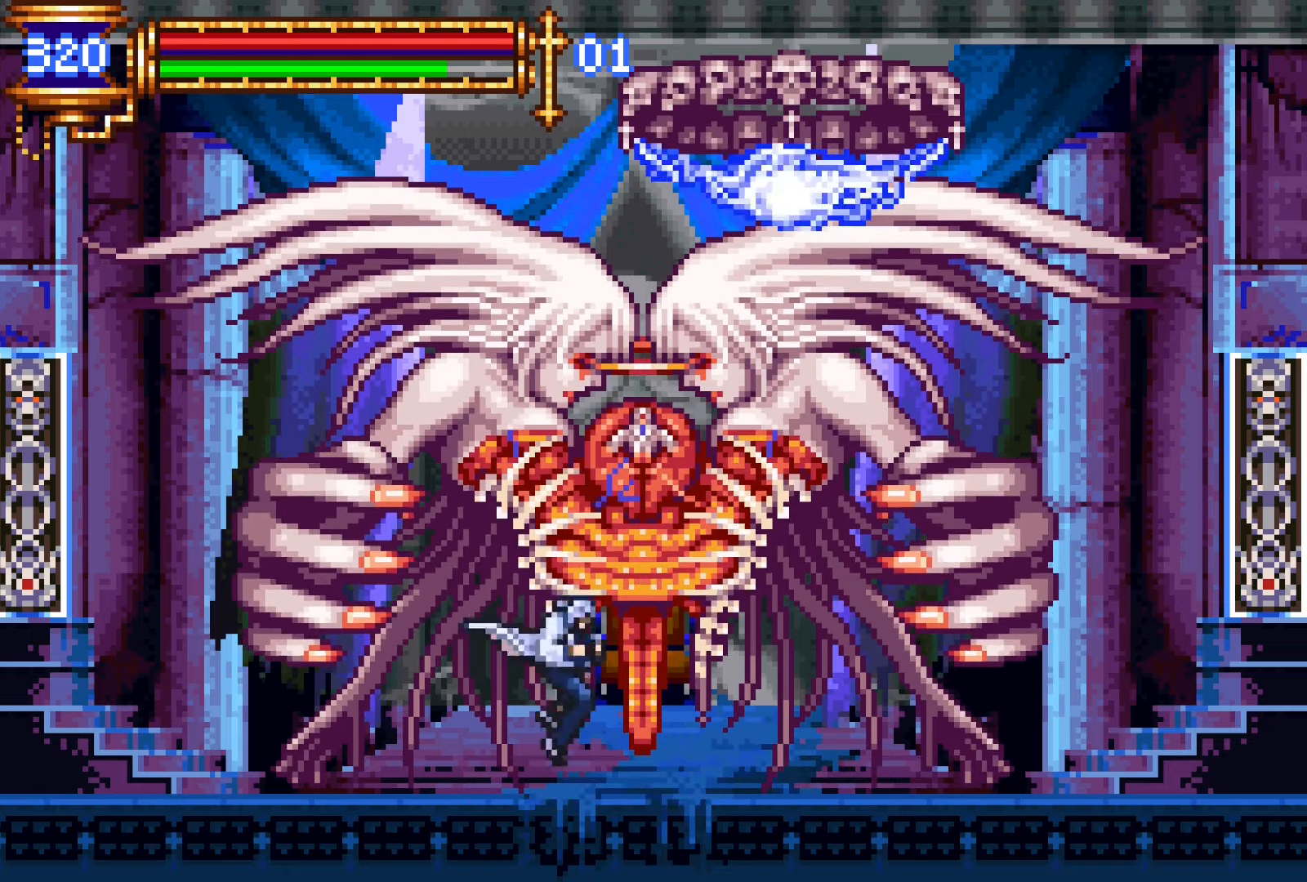
{"buttons": ["CROSS", "SQUARE"], "events": [[50, "CROSS", "down"], [100, "DPAD_RIGHT", "up"], [100, "SQUARE", "down"], [200, "DPAD_LEFT", "down"], [366, "DPAD_LEFT", "up"]]}
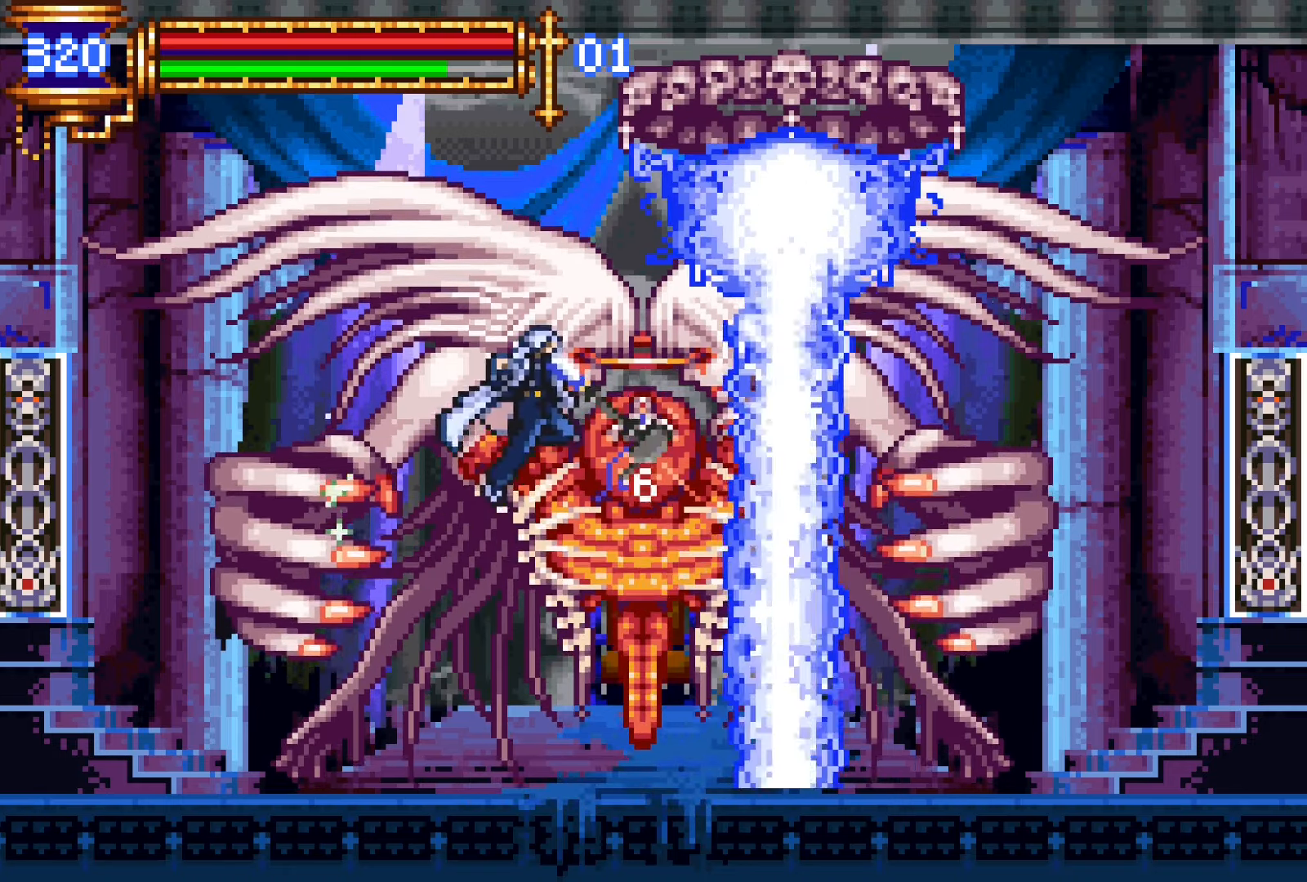
{"buttons": ["DPAD_DOWN"], "events": [[133, "SQUARE", "up"], [233, "CROSS", "up"], [466, "DPAD_DOWN", "down"]]}
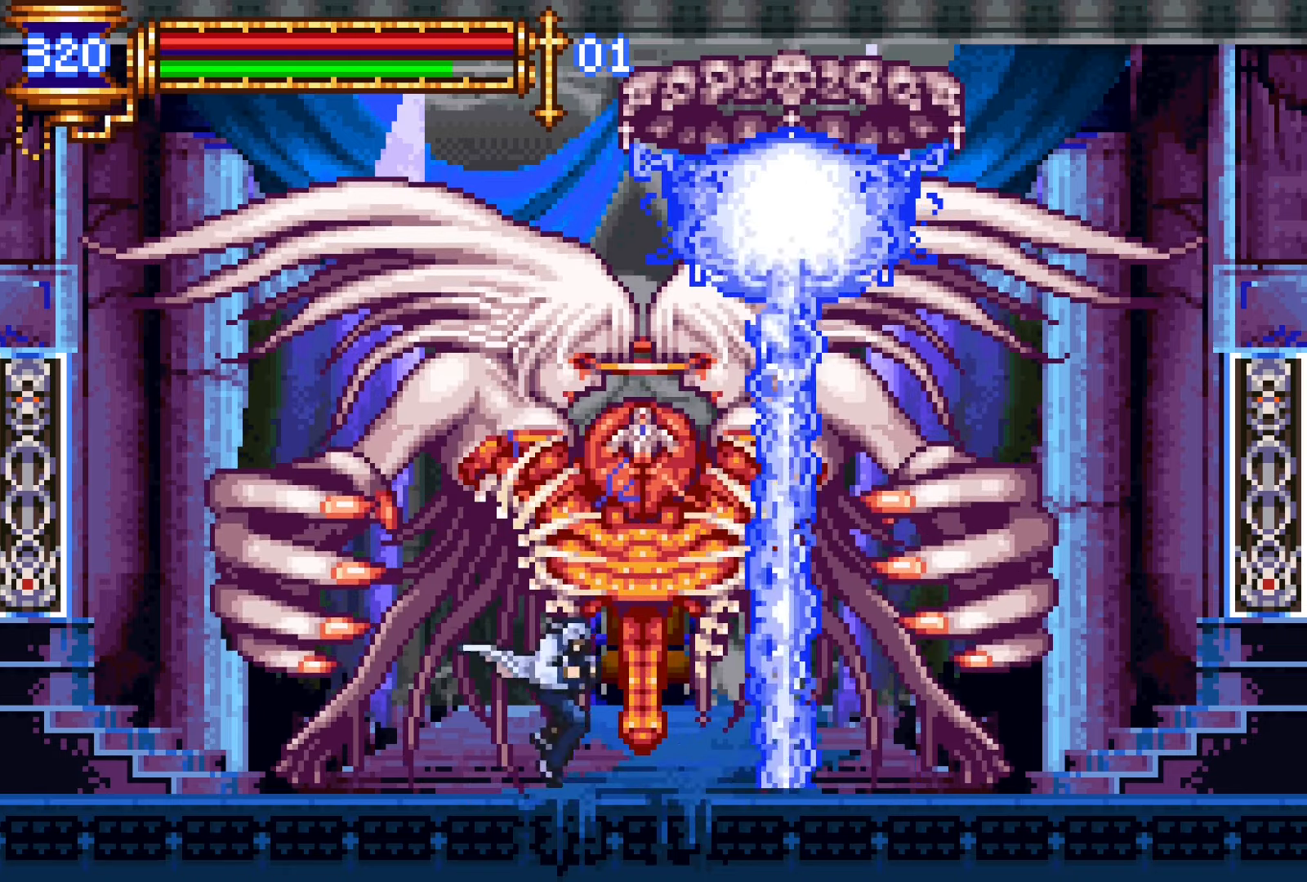
{"buttons": ["DPAD_DOWN"], "events": [[50, "CROSS", "down"], [116, "CROSS", "up"], [183, "CROSS", "down"], [350, "CROSS", "up"]]}
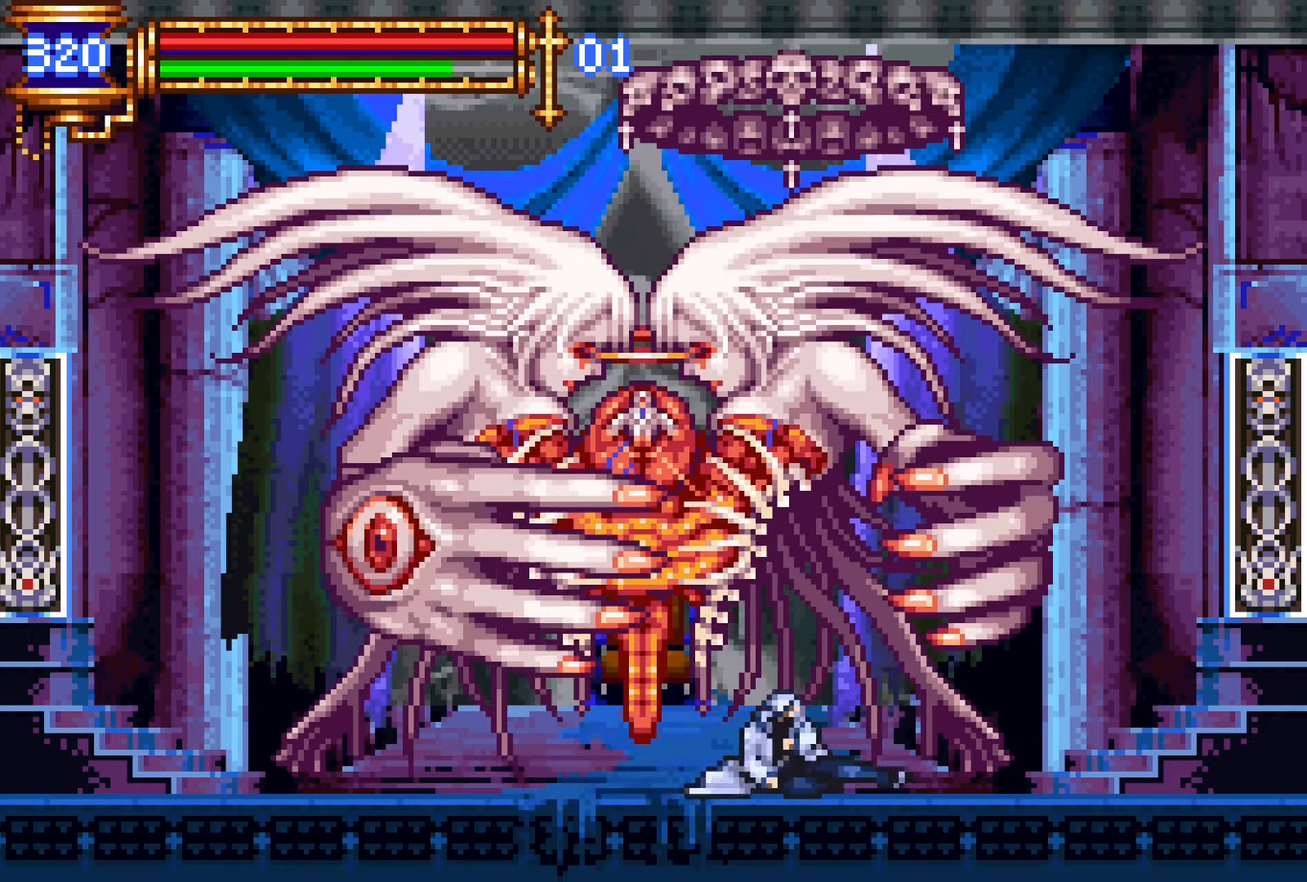
{"buttons": ["CROSS", "DPAD_DOWN"], "events": [[183, "DPAD_LEFT", "down"], [250, "CROSS", "down"], [316, "CROSS", "up"], [366, "DPAD_LEFT", "up"], [383, "CROSS", "down"]]}
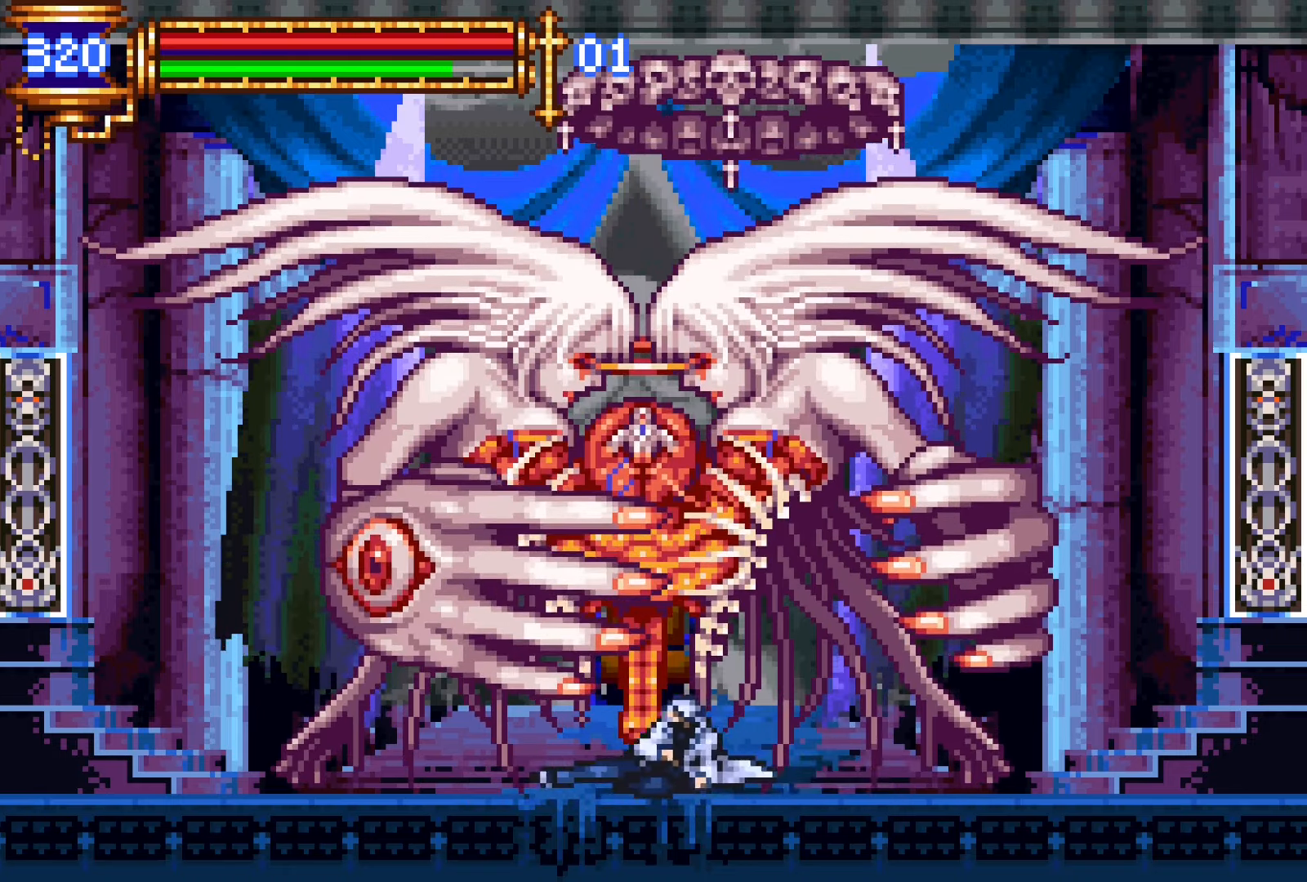
{"buttons": ["CROSS", "SQUARE", "DPAD_RIGHT"], "events": [[66, "CROSS", "up"], [350, "DPAD_RIGHT", "down"], [400, "DPAD_DOWN", "up"], [450, "CROSS", "down"], [483, "SQUARE", "down"]]}
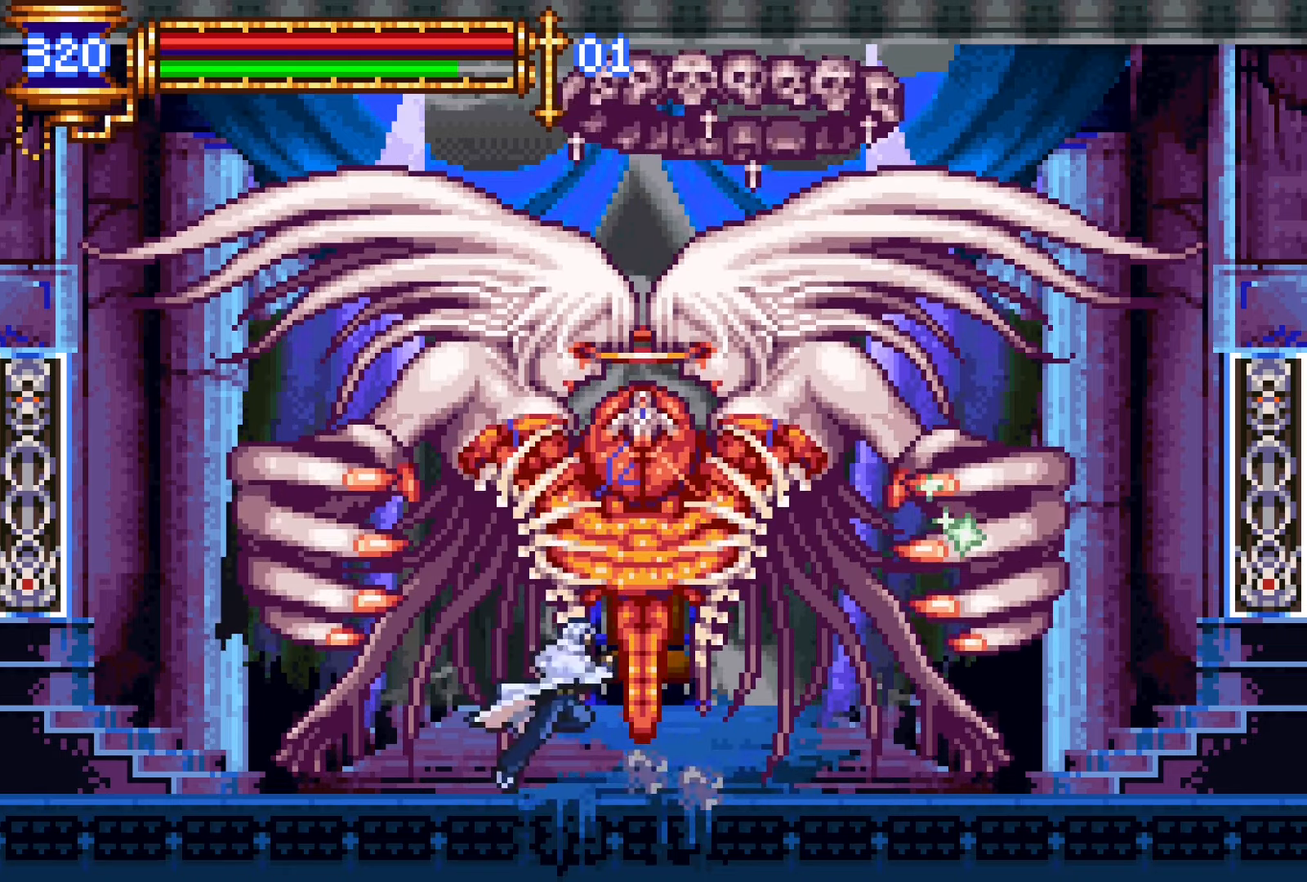
{"buttons": ["CROSS", "SQUARE"], "events": [[33, "DPAD_RIGHT", "up"], [266, "DPAD_LEFT", "down"], [483, "DPAD_LEFT", "up"]]}
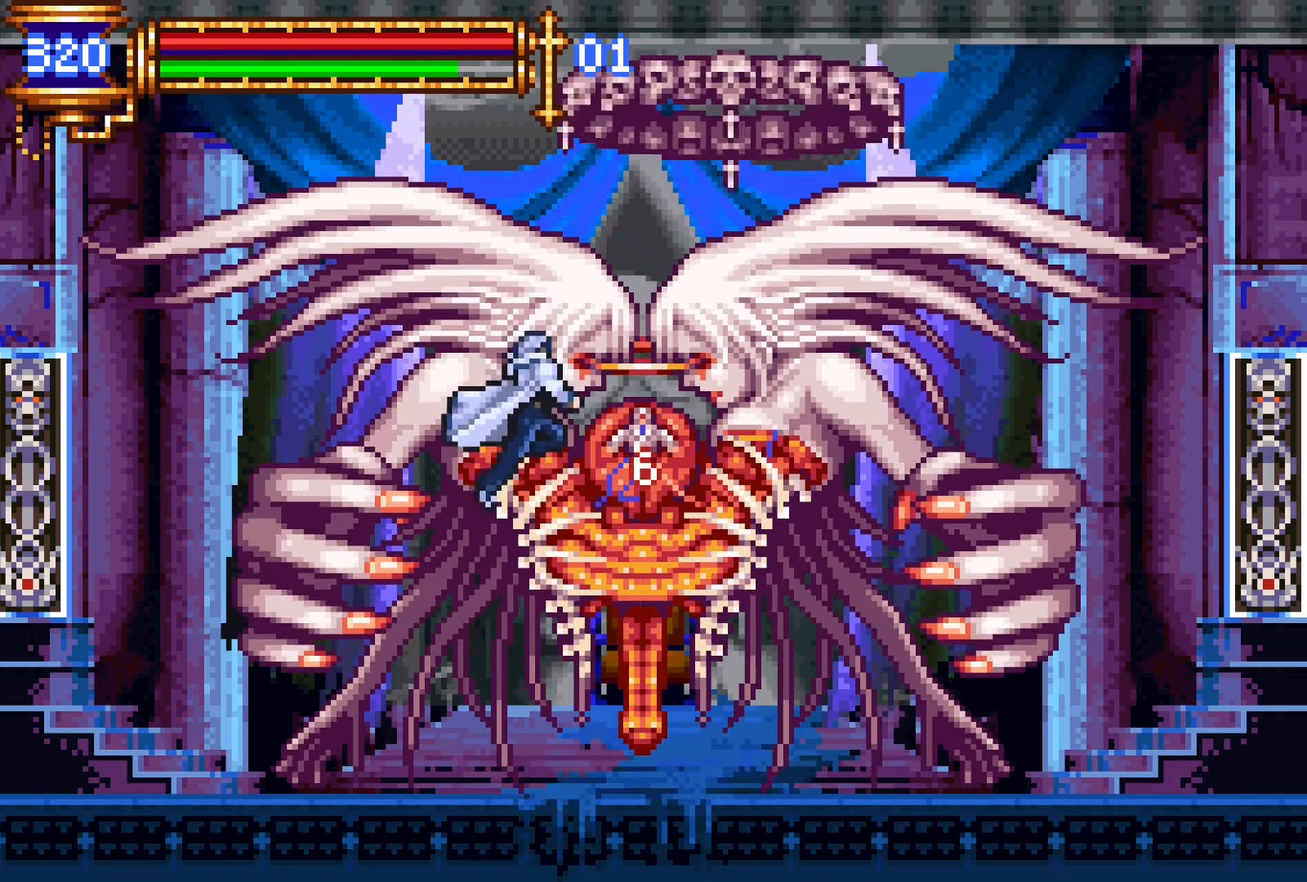
{"buttons": ["DPAD_DOWN"], "events": [[83, "SQUARE", "up"], [150, "CROSS", "up"], [400, "DPAD_DOWN", "down"]]}
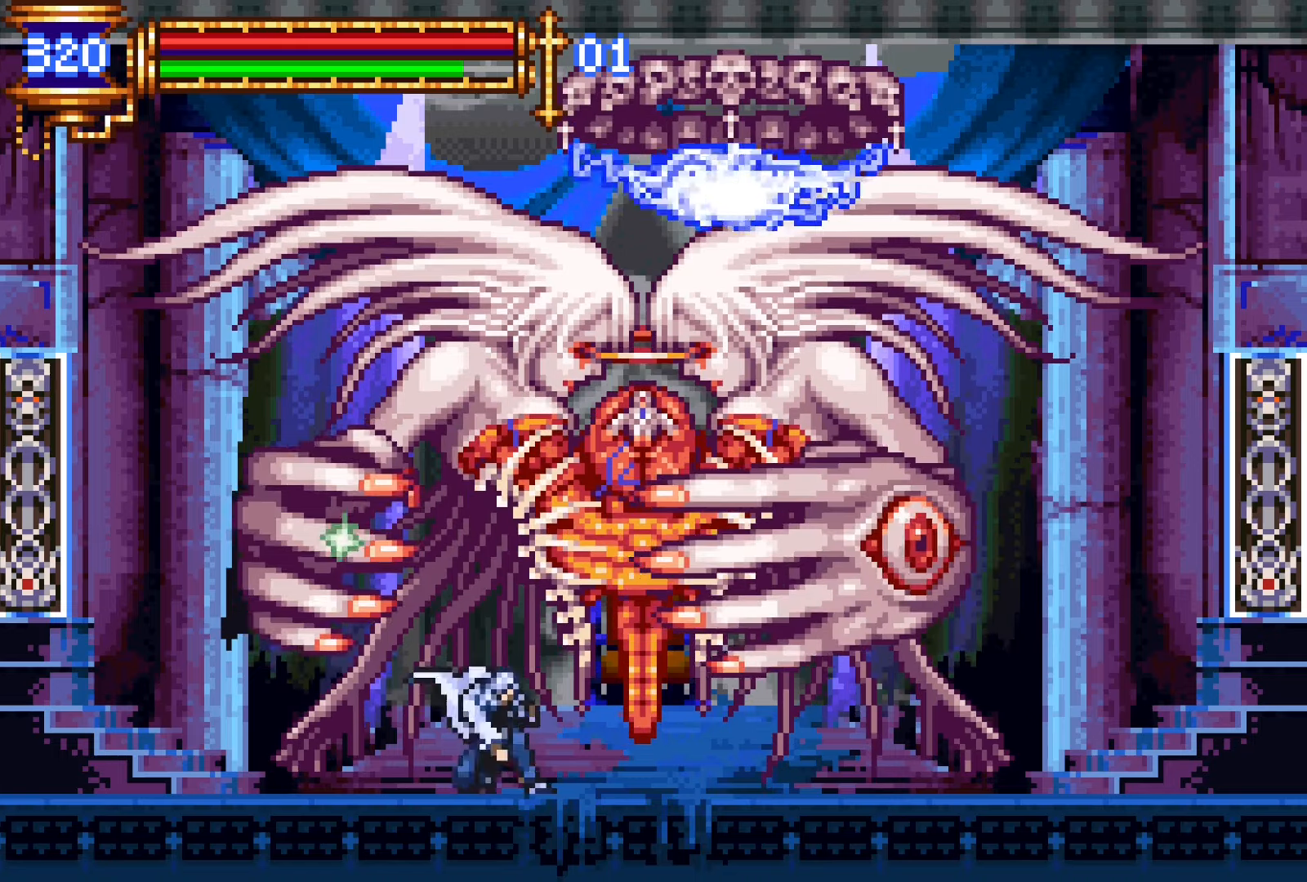
{"buttons": ["DPAD_DOWN"], "events": []}
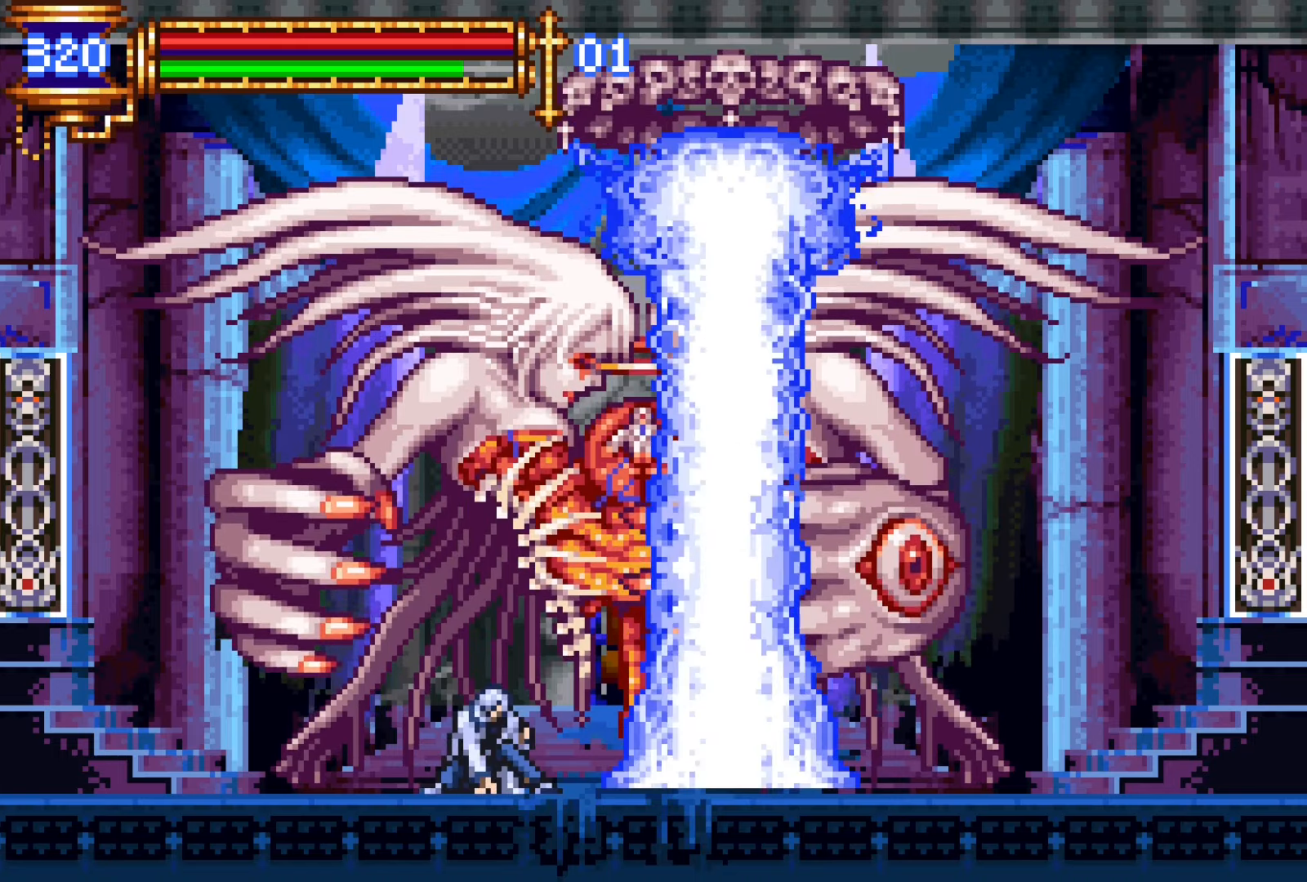
{"buttons": ["CROSS", "DPAD_DOWN"], "events": [[483, "CROSS", "down"]]}